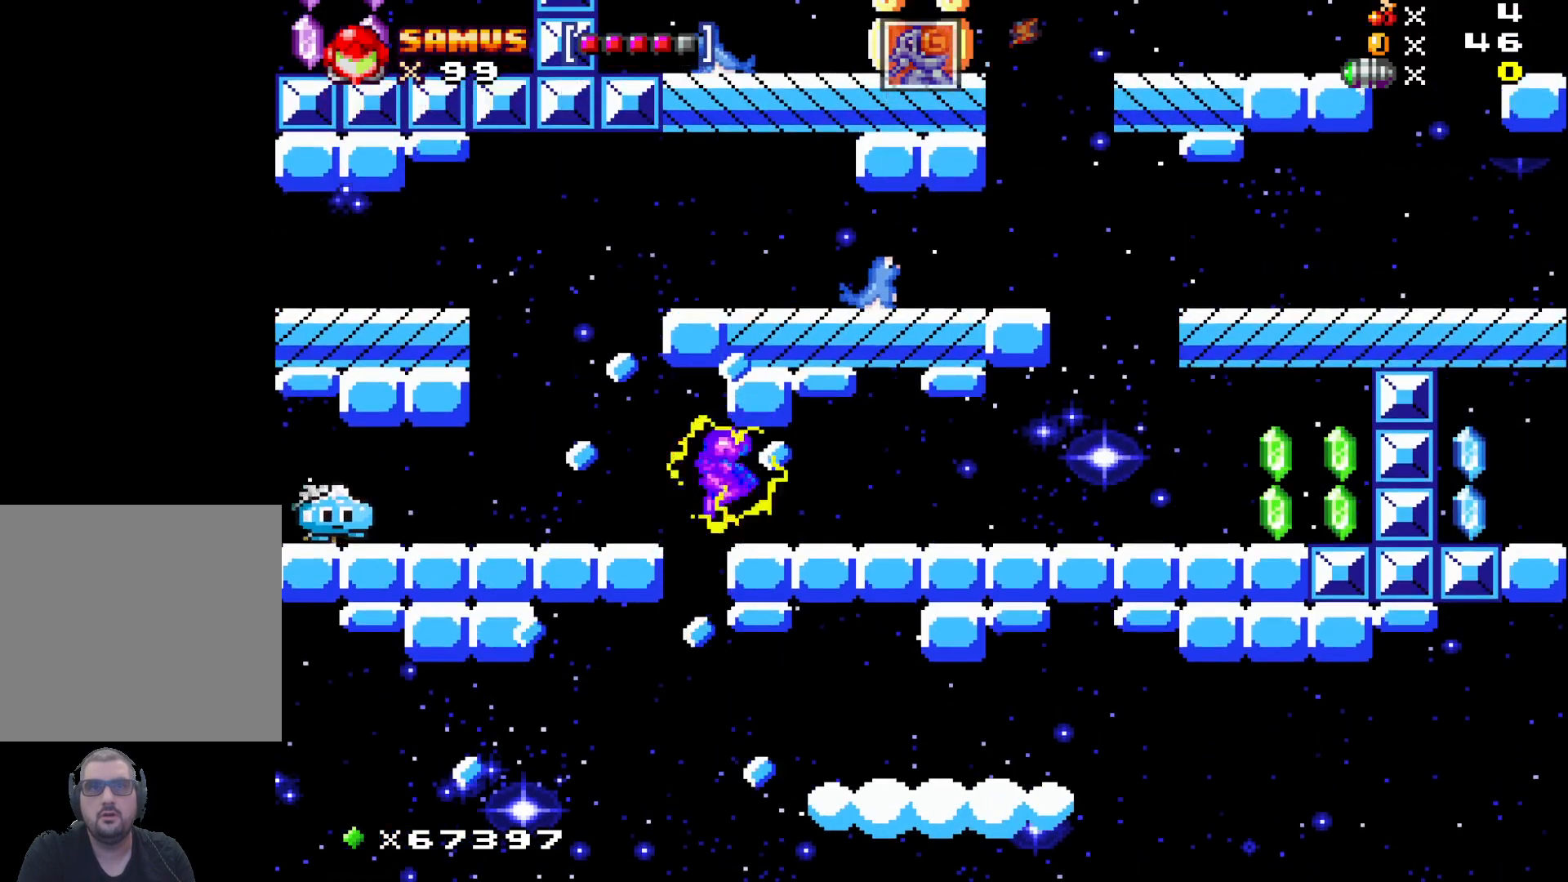
Gameplay with a controller (Xbox layout); each line is a JSON object with the inputs held at the frame after it. "events" lists button and stick changes between this image and that frame as [ms after this image, input, new state], when the widget could be followed in between. Not read: right_stick.
{"buttons": ["X"], "left_stick": "center", "events": [[167, "A", "up"], [233, "left_stick", "left"], [317, "left_stick", "center"], [350, "X", "down"], [417, "X", "up"], [500, "X", "down"]]}
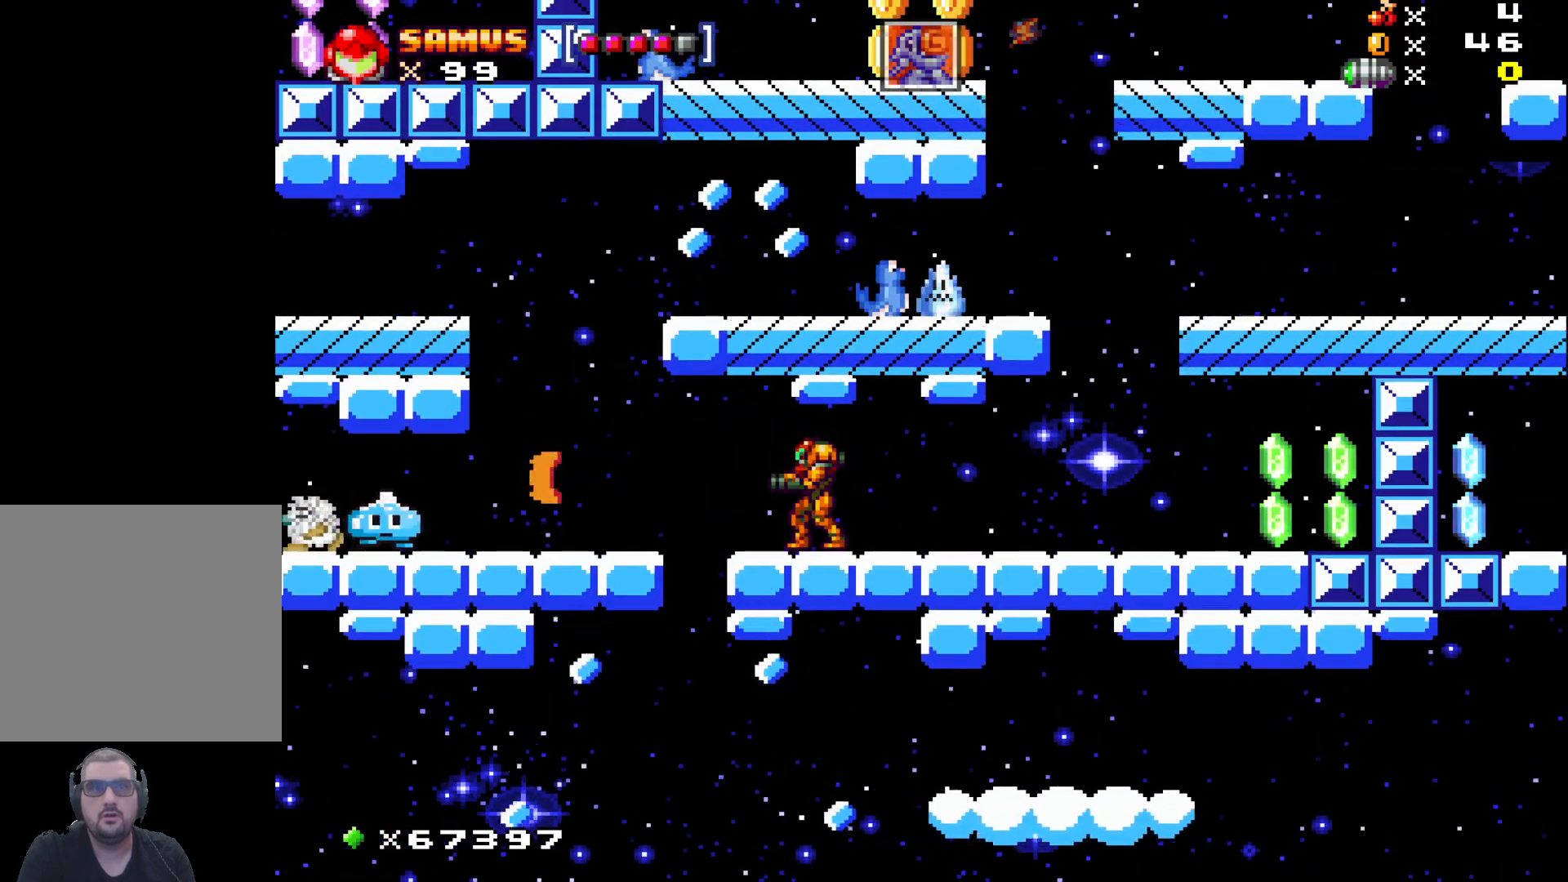
{"buttons": ["X"], "left_stick": "center", "events": [[100, "X", "up"], [167, "X", "down"], [250, "X", "up"], [333, "X", "down"], [400, "X", "up"], [483, "X", "down"]]}
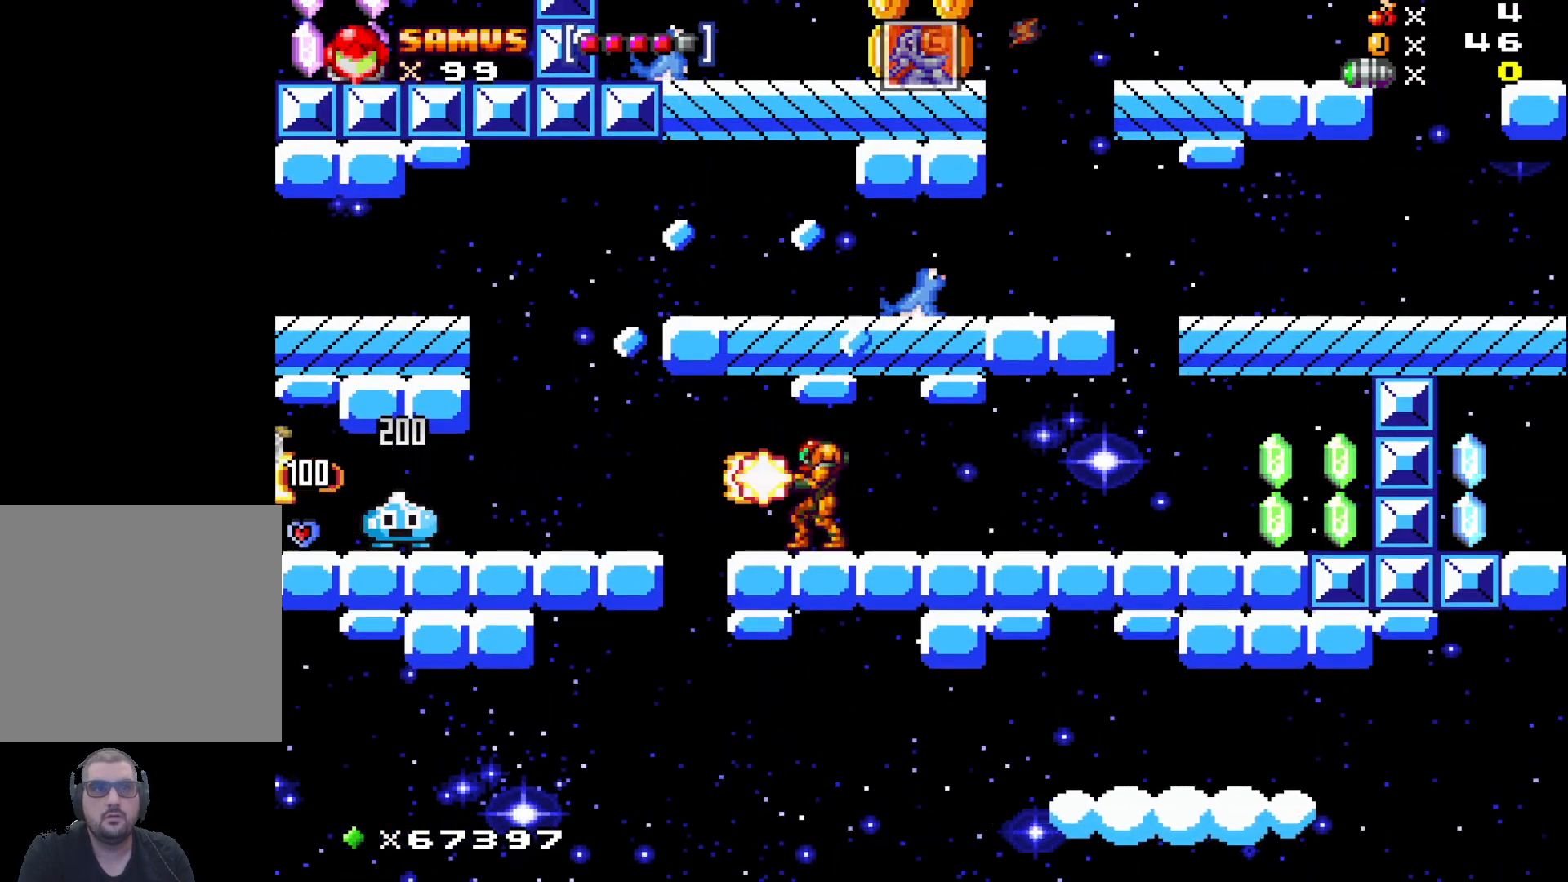
{"buttons": [], "left_stick": "right", "events": [[50, "X", "up"], [167, "X", "down"], [250, "X", "up"], [350, "X", "down"], [400, "left_stick", "right"], [483, "X", "up"]]}
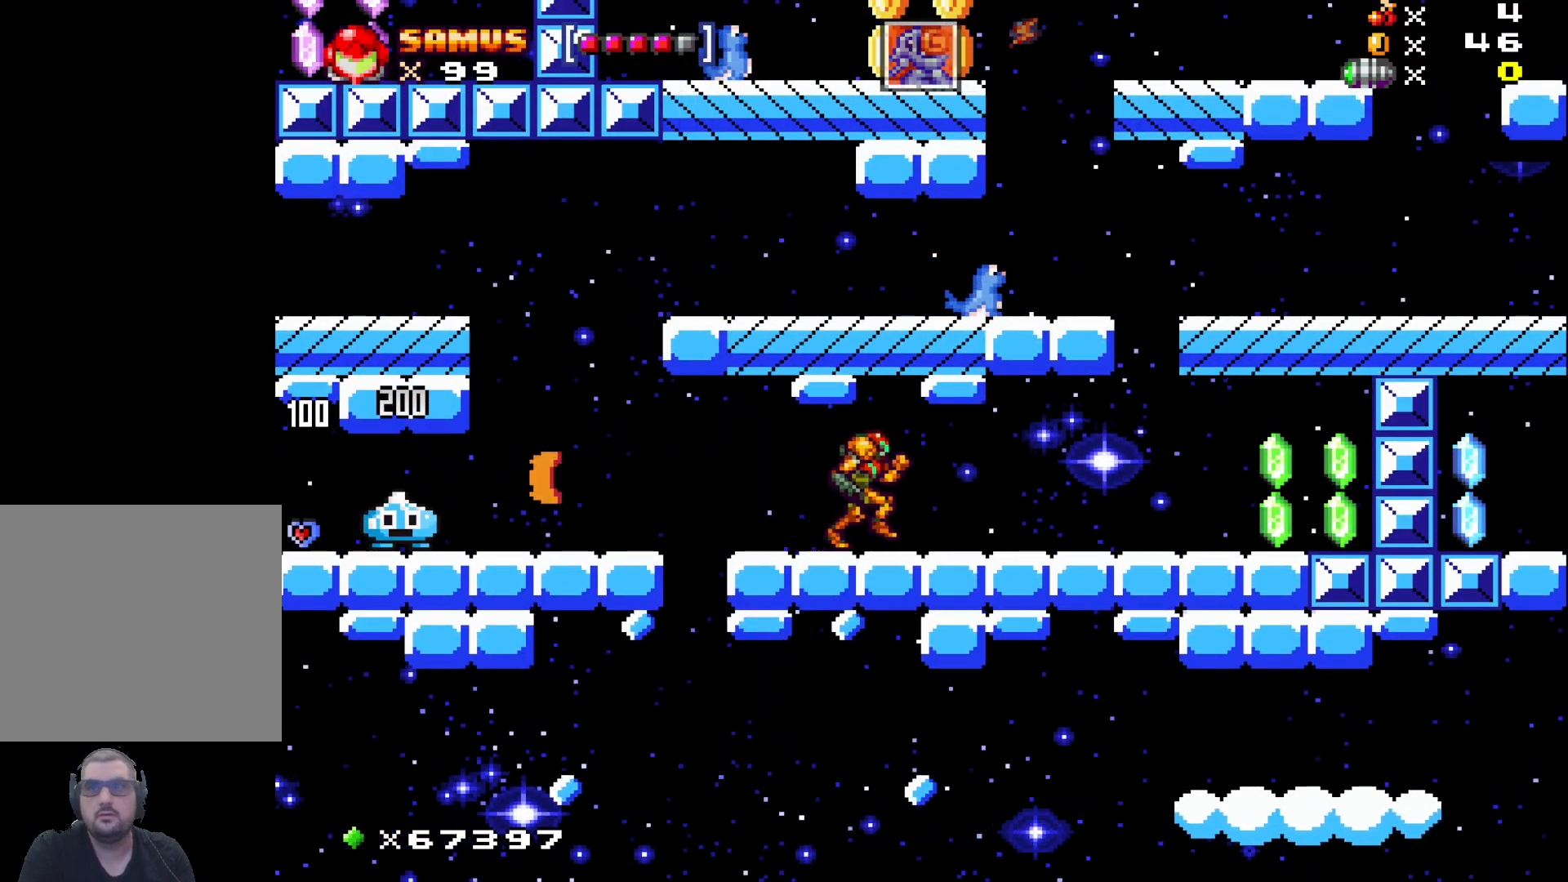
{"buttons": [], "left_stick": "right", "events": [[150, "X", "down"], [233, "X", "up"], [367, "X", "down"], [467, "X", "up"]]}
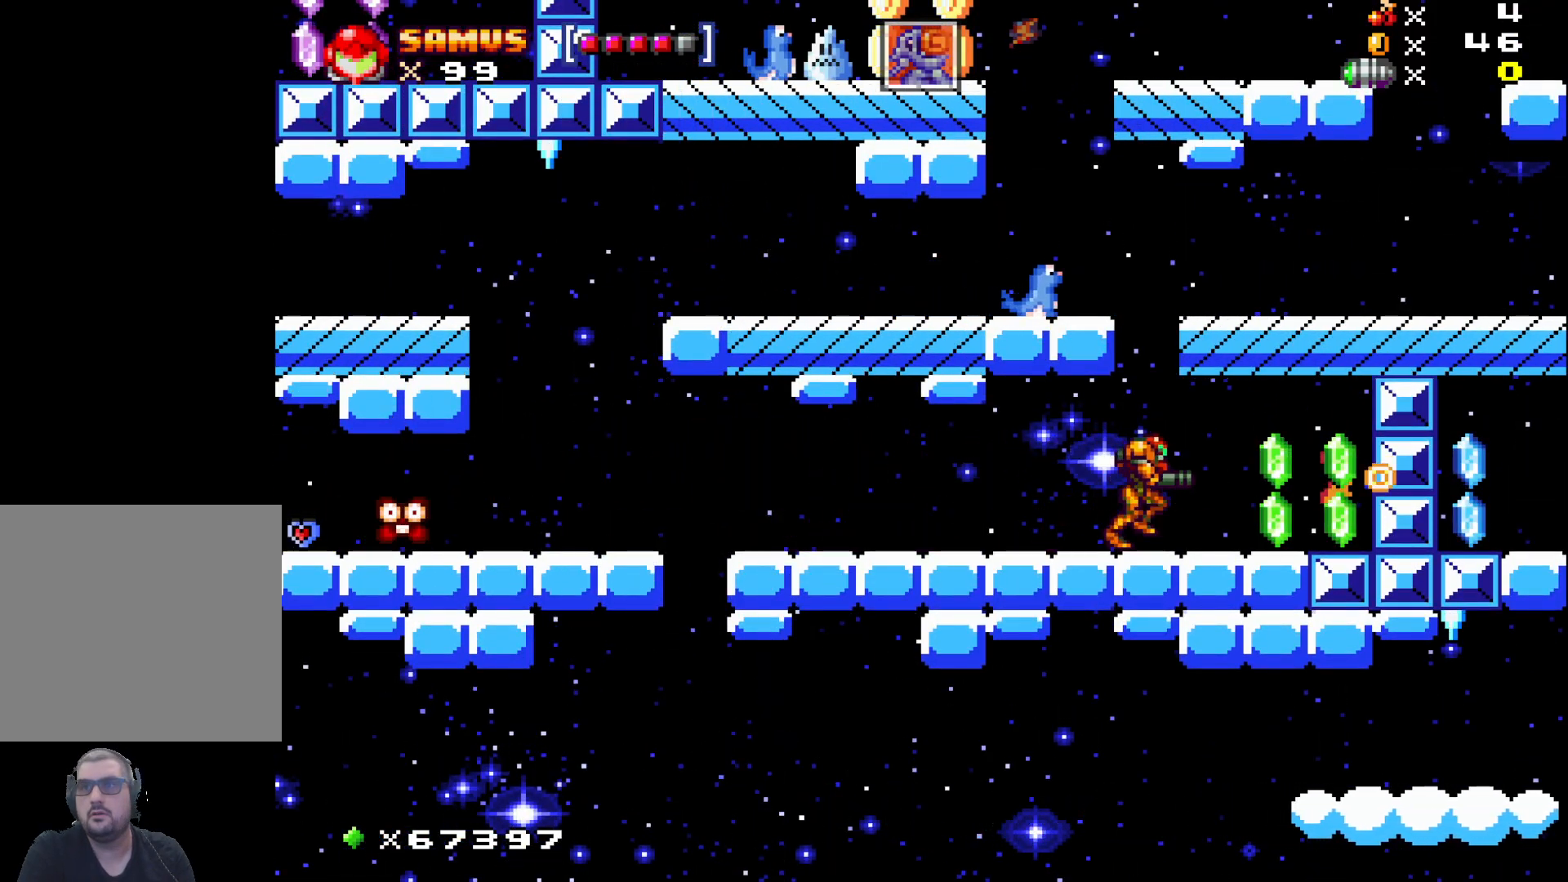
{"buttons": [], "left_stick": "right", "events": [[67, "X", "down"], [167, "X", "up"], [283, "X", "down"], [400, "X", "up"]]}
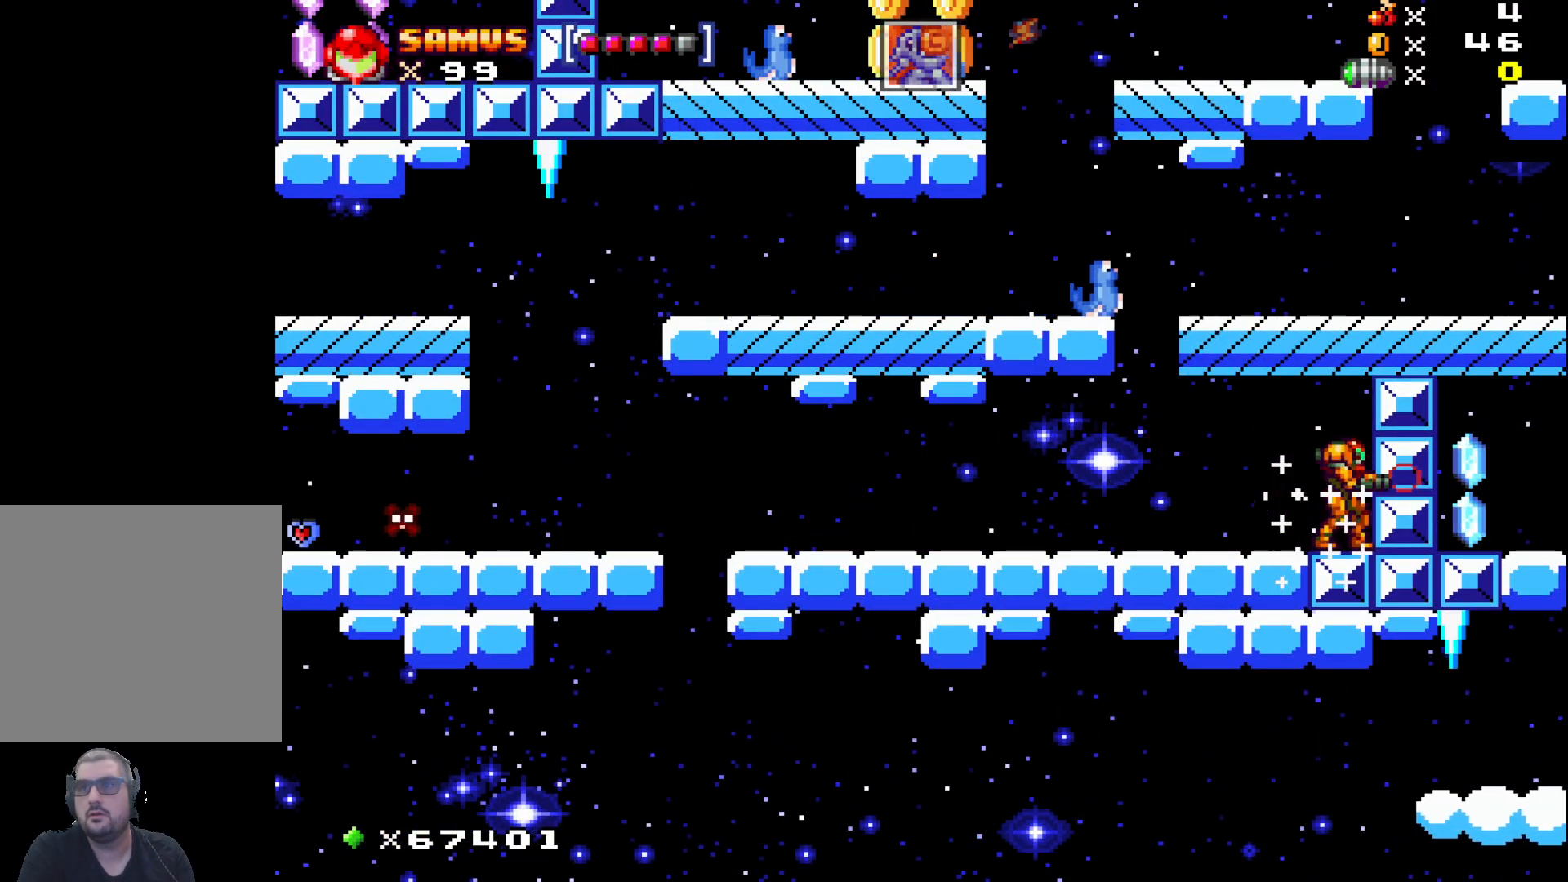
{"buttons": ["X"], "left_stick": "left", "events": [[17, "X", "down"], [117, "left_stick", "left"], [167, "X", "up"], [283, "X", "down"], [383, "X", "up"], [500, "X", "down"]]}
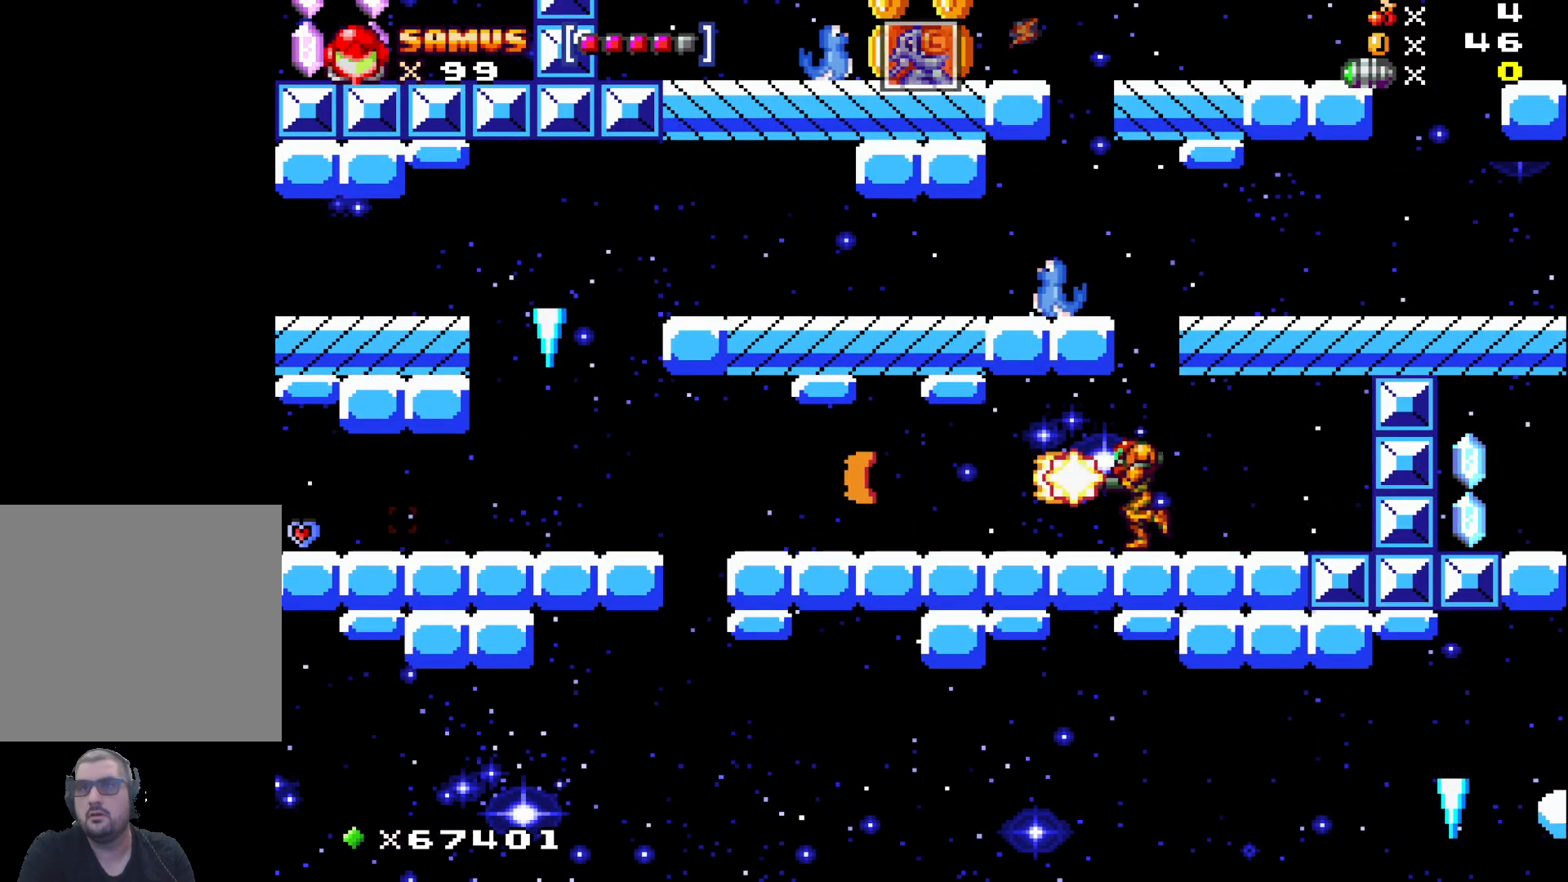
{"buttons": ["A"], "left_stick": "center", "events": [[150, "X", "up"], [217, "left_stick", "center"], [317, "A", "down"]]}
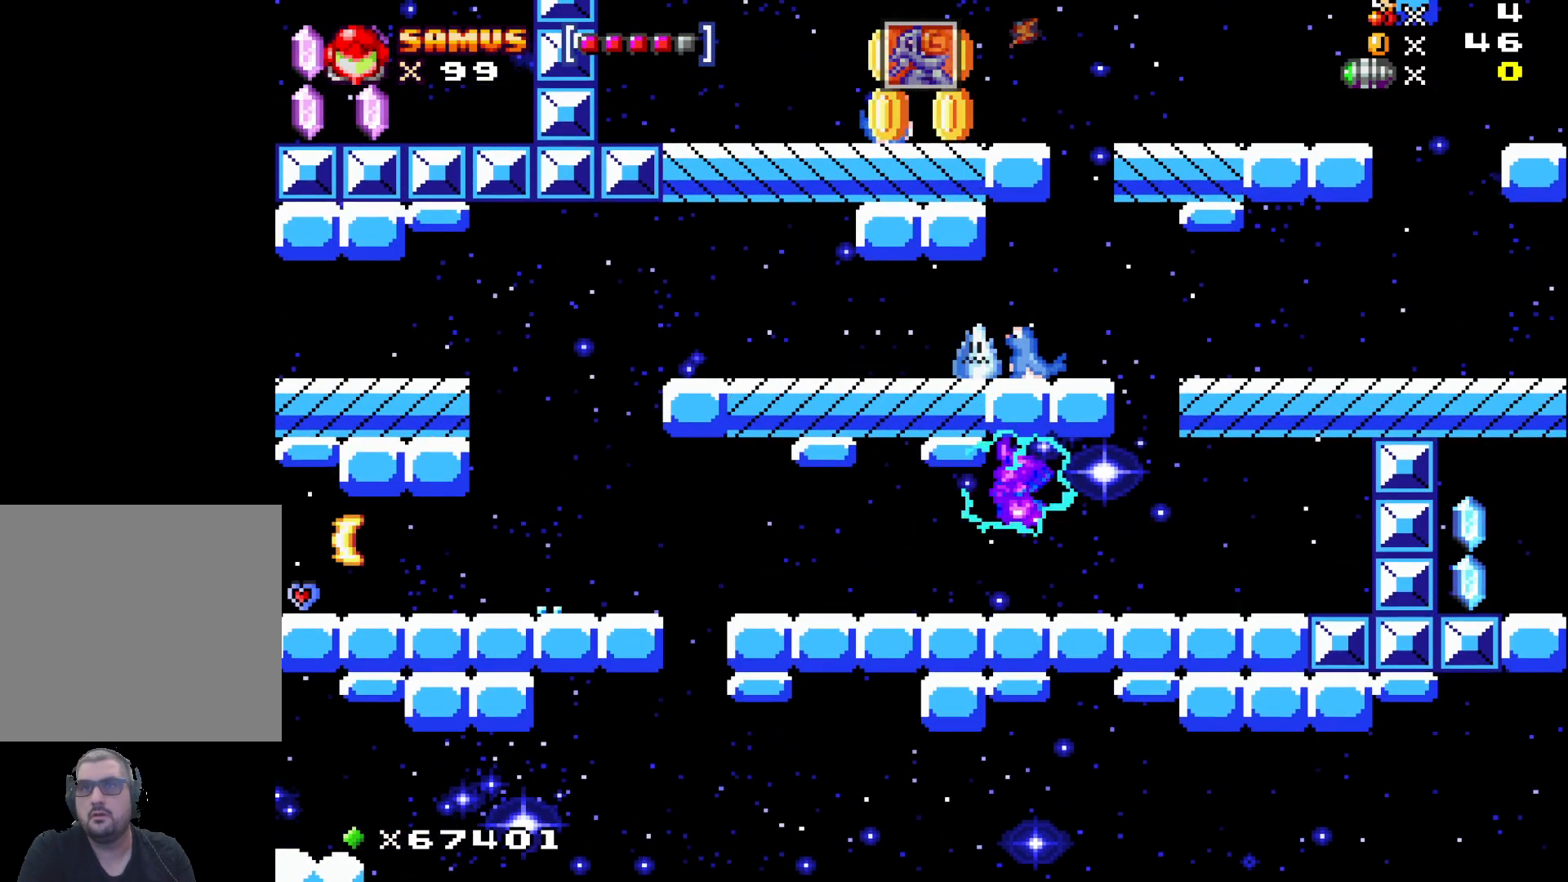
{"buttons": ["A"], "left_stick": "center", "events": [[67, "A", "up"], [250, "A", "down"]]}
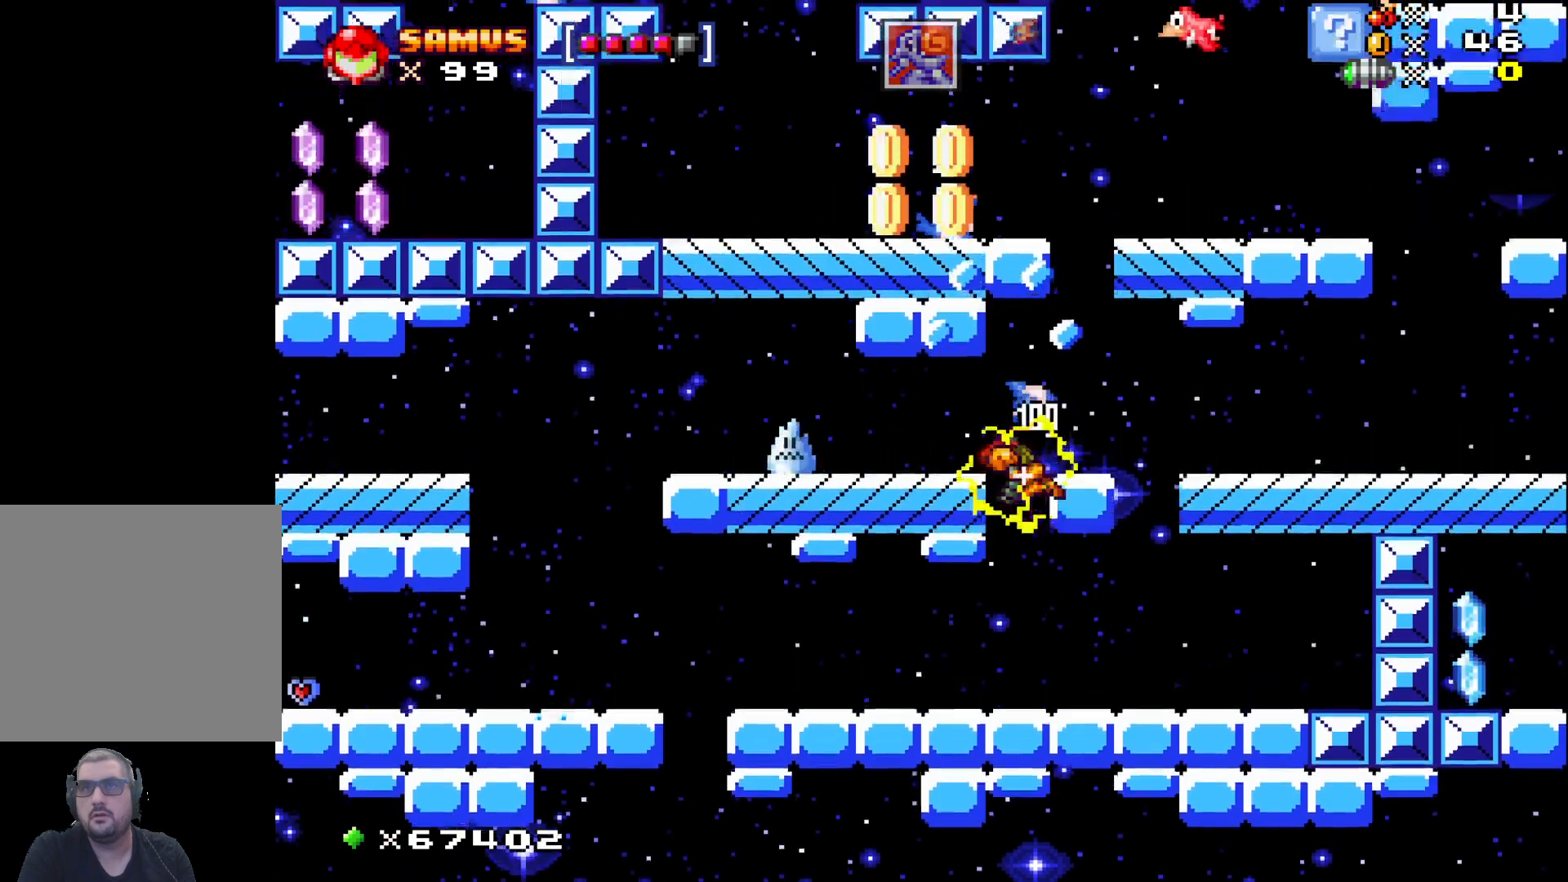
{"buttons": [], "left_stick": "center", "events": [[17, "A", "up"]]}
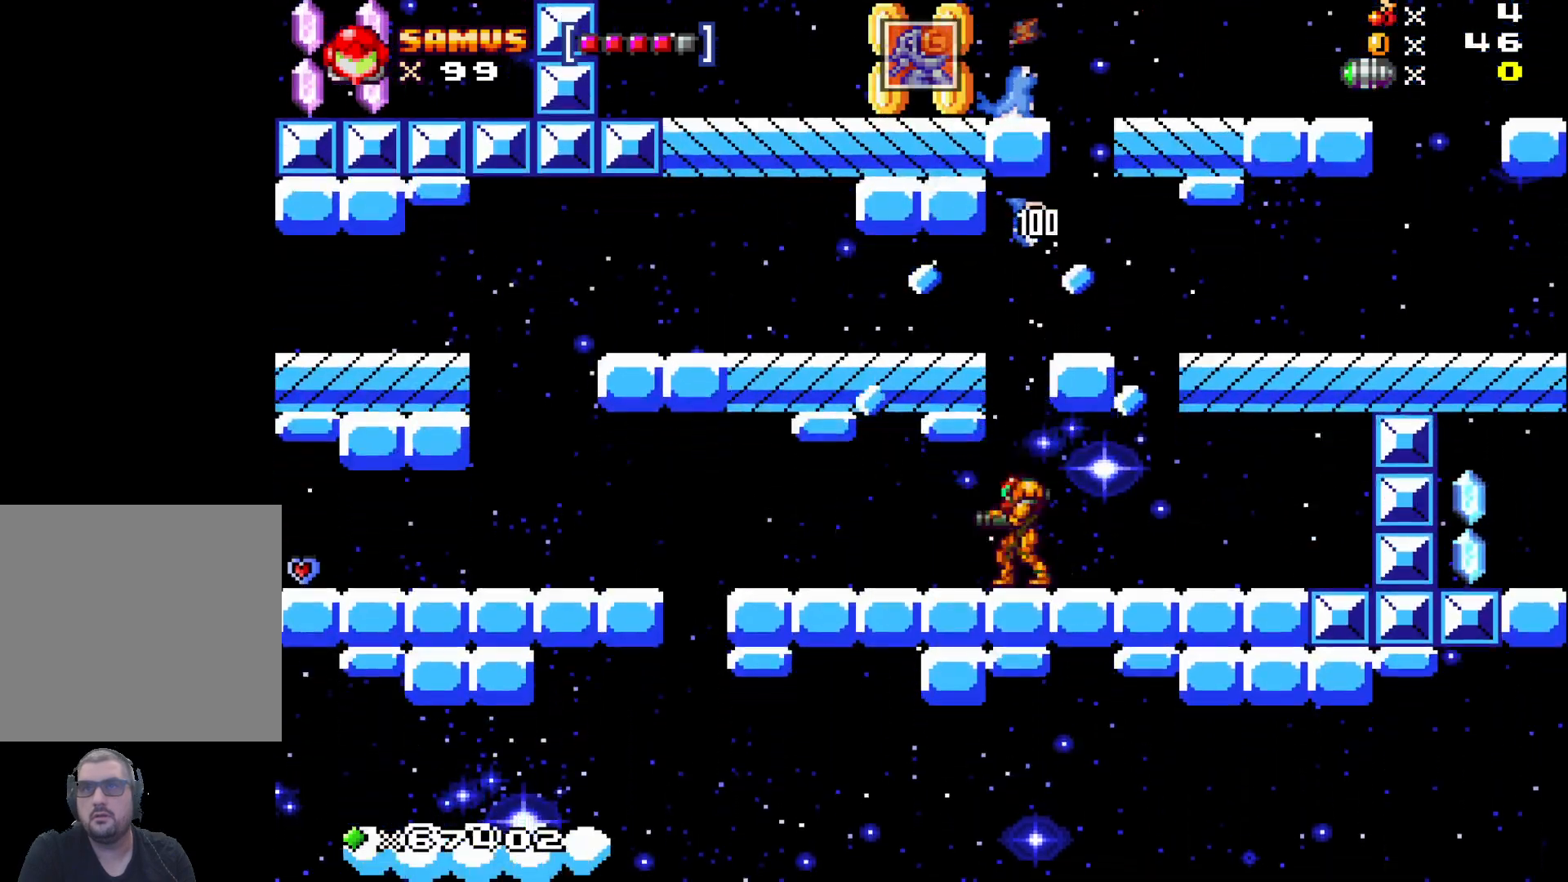
{"buttons": [], "left_stick": "left", "events": [[50, "left_stick", "left"]]}
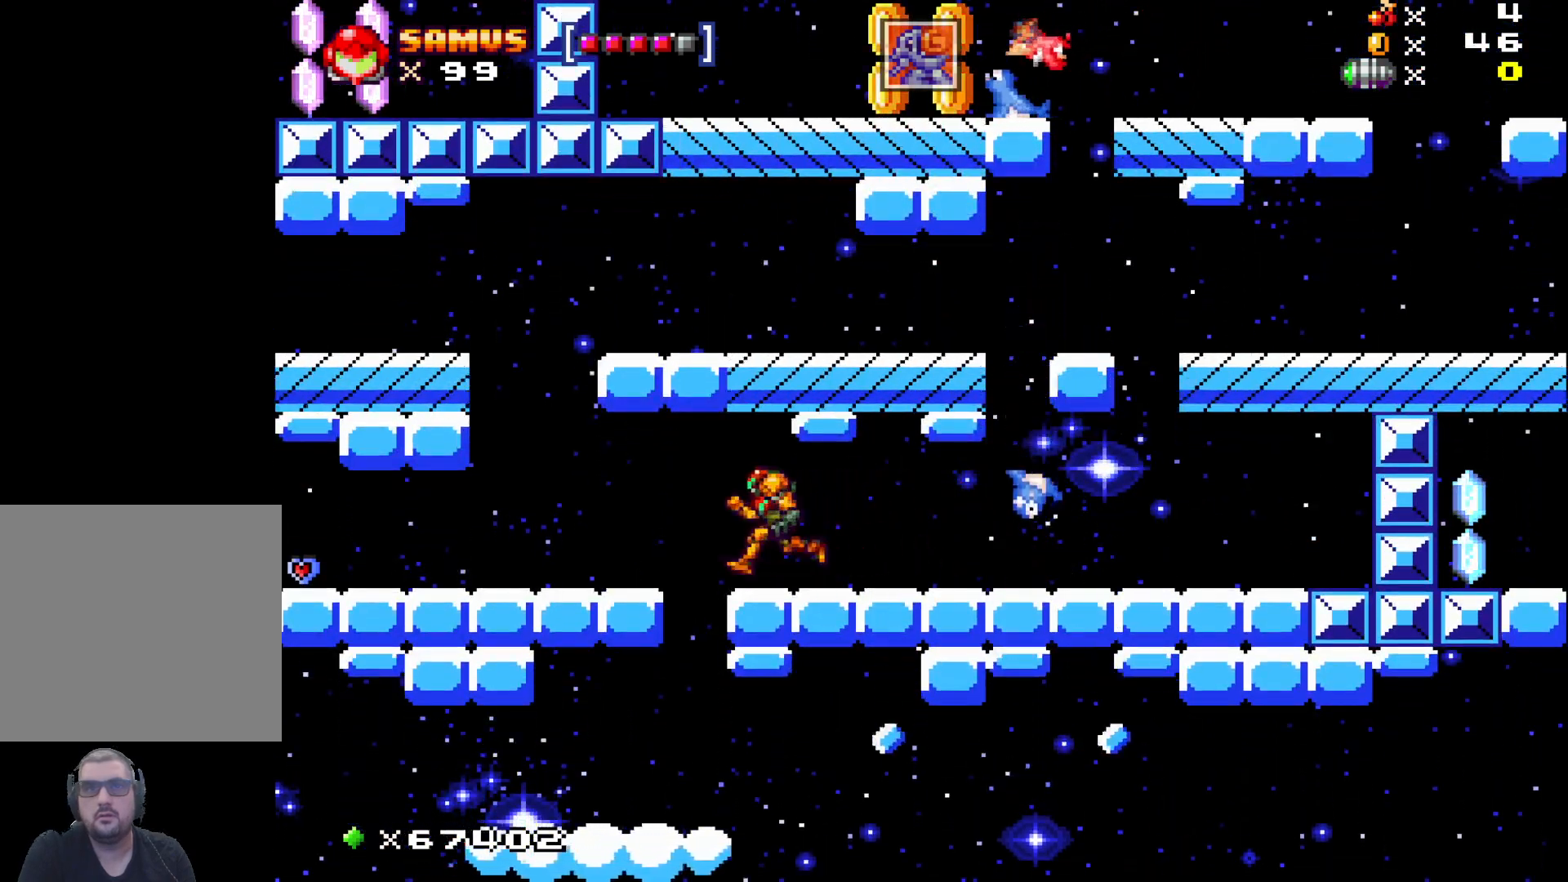
{"buttons": [], "left_stick": "left", "events": [[50, "A", "down"], [183, "A", "up"]]}
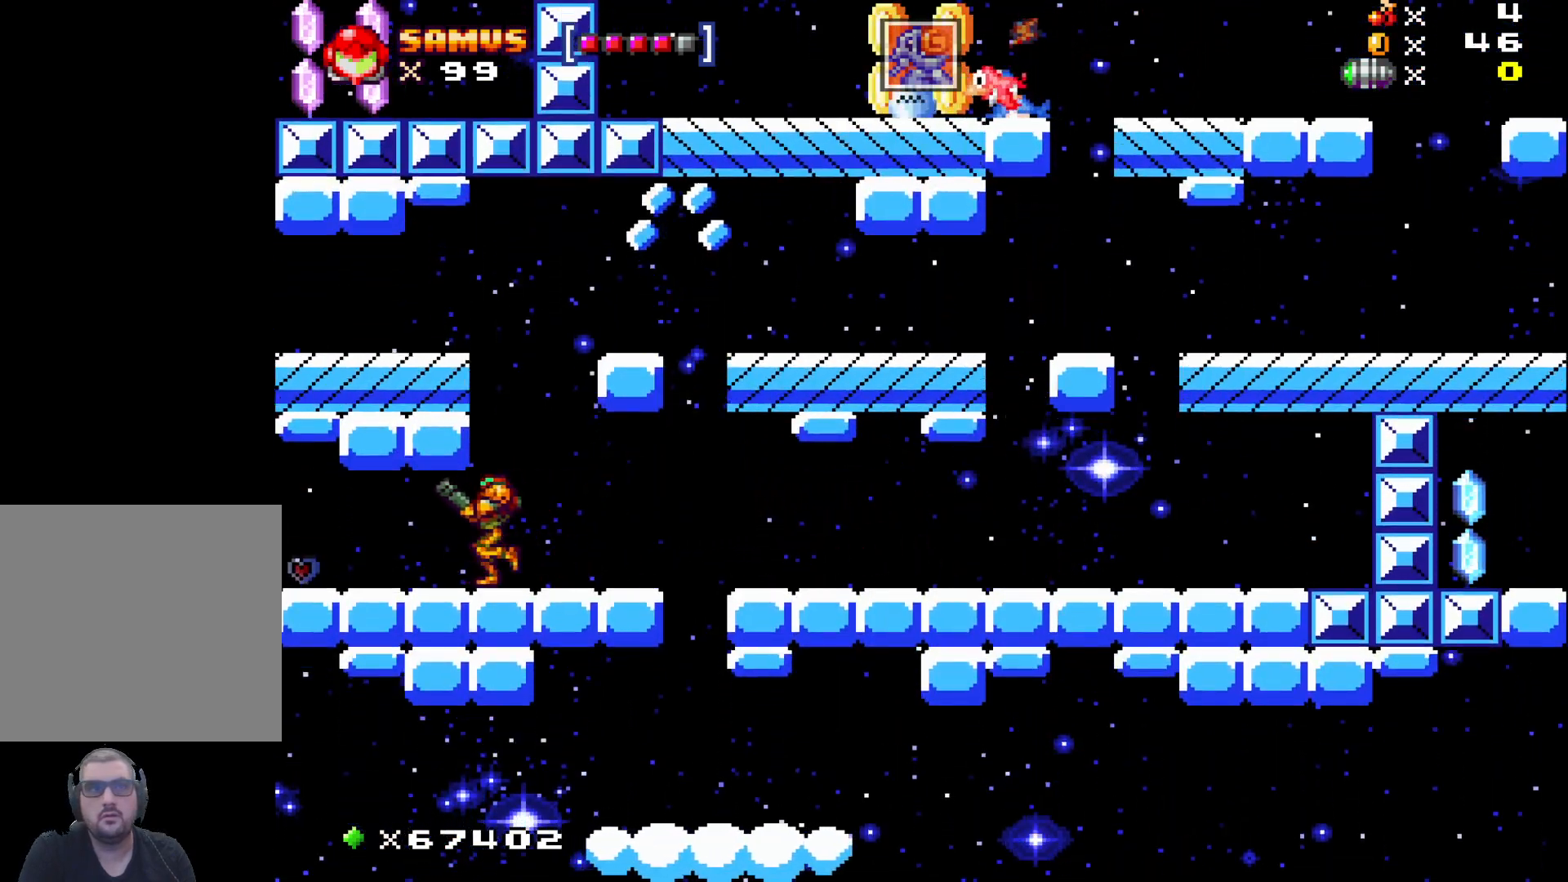
{"buttons": [], "left_stick": "left", "events": []}
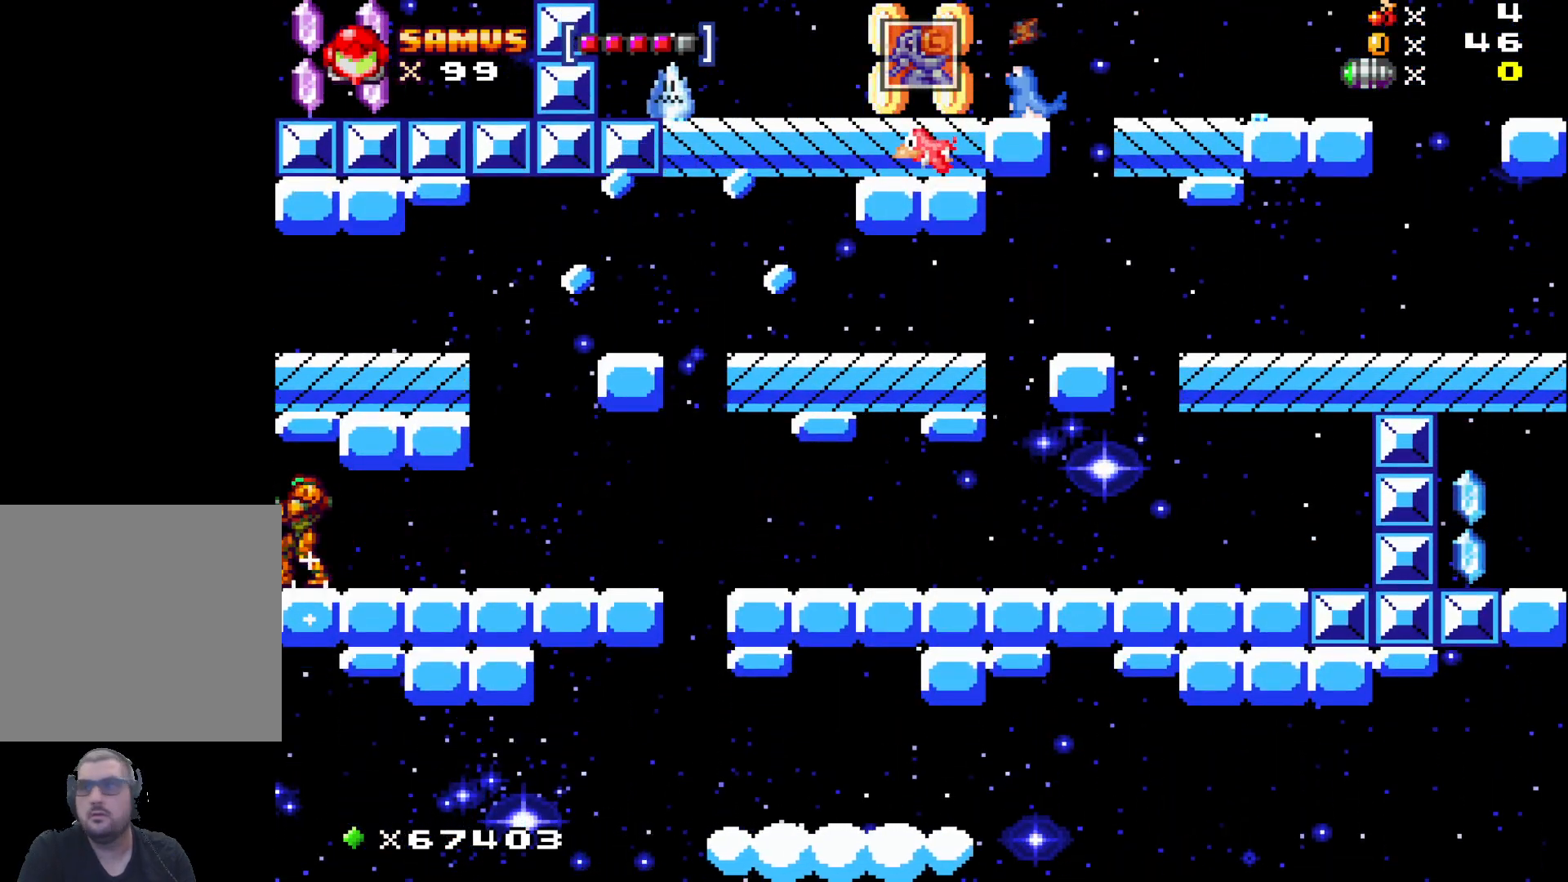
{"buttons": [], "left_stick": "left", "events": []}
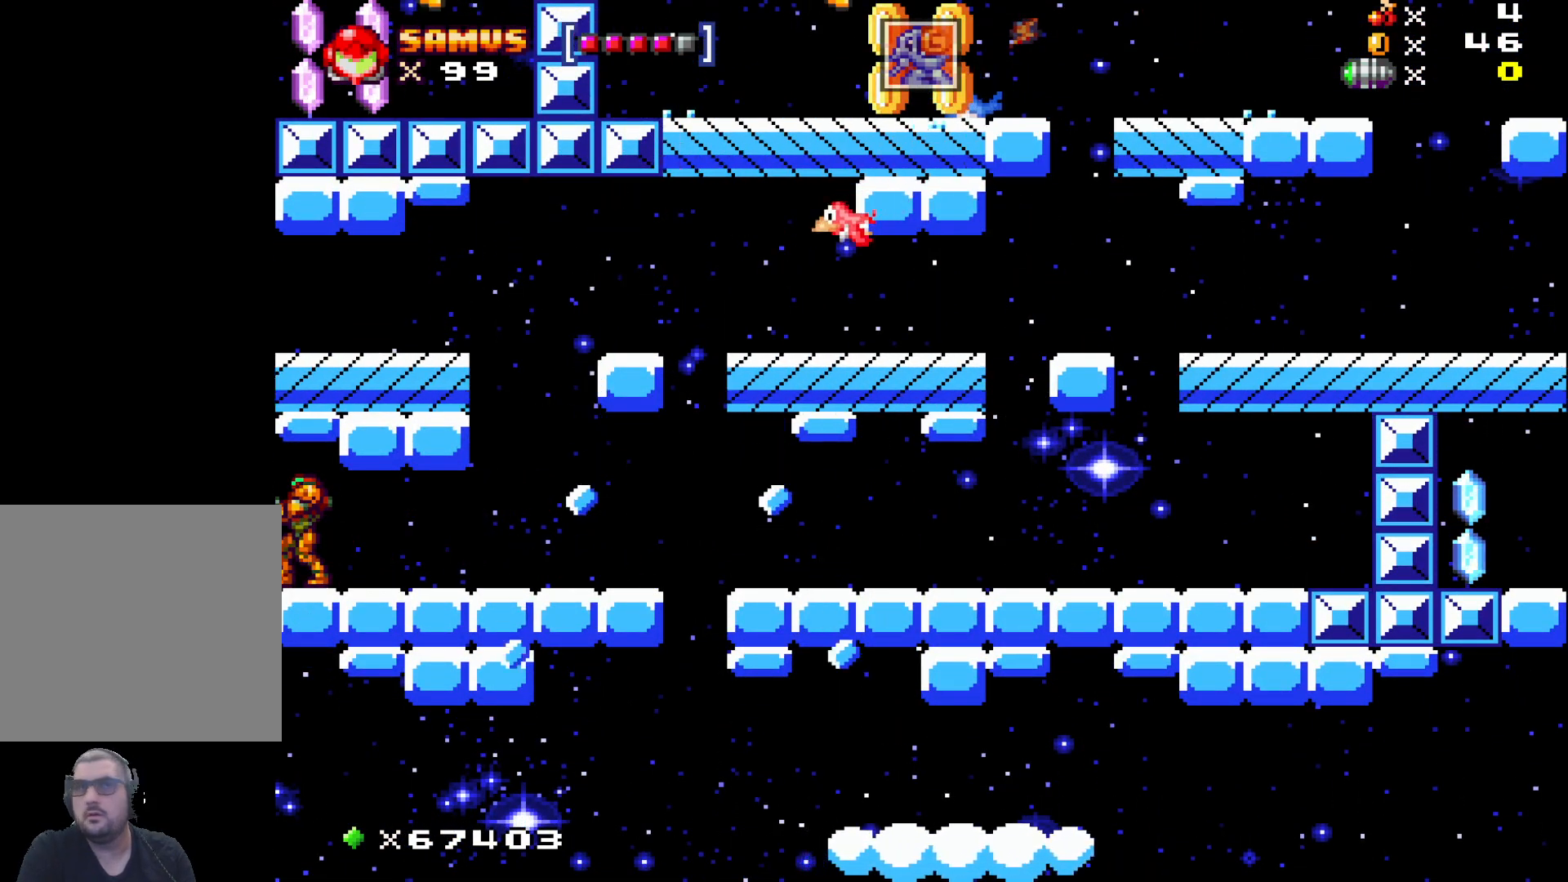
{"buttons": [], "left_stick": "right", "events": [[100, "A", "down"], [383, "A", "up"], [500, "left_stick", "right"]]}
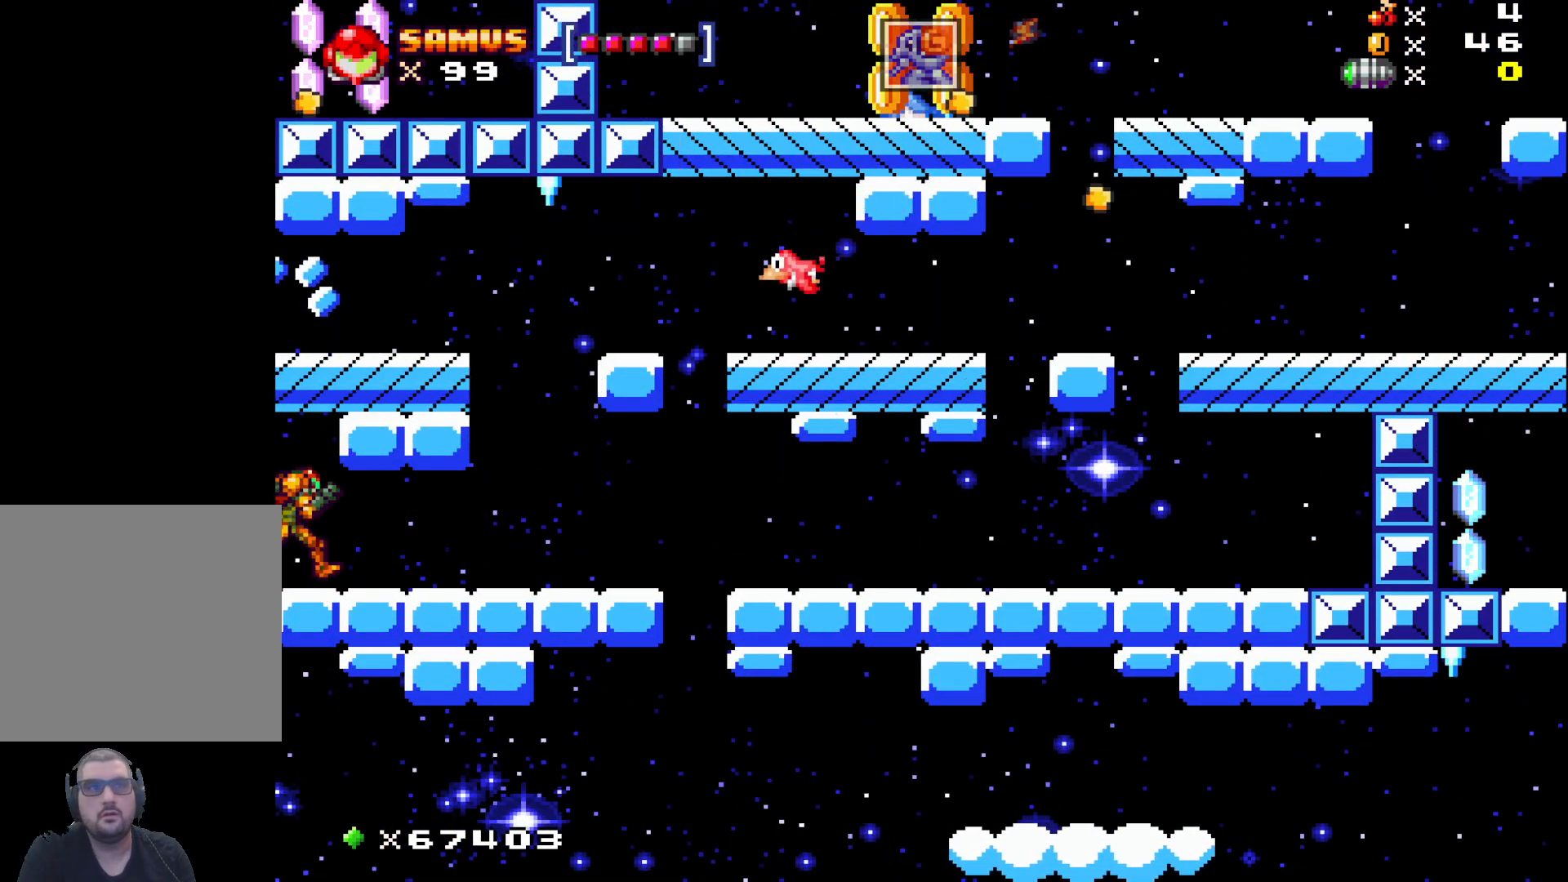
{"buttons": ["A"], "left_stick": "center", "events": [[117, "A", "down"], [200, "left_stick", "center"], [267, "A", "up"], [350, "left_stick", "right"], [400, "A", "down"], [483, "left_stick", "center"]]}
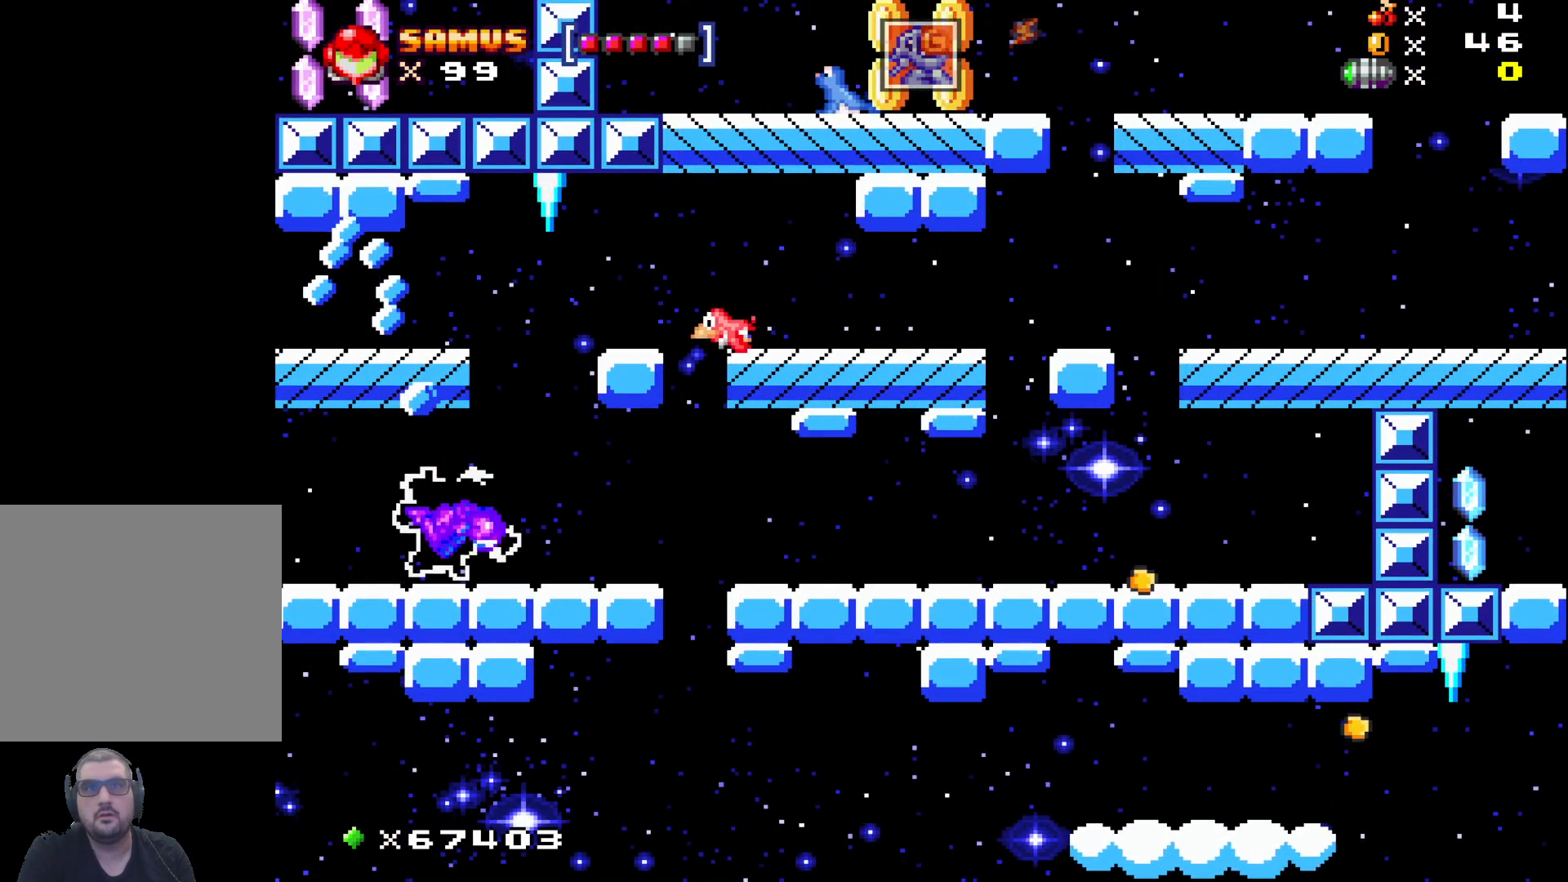
{"buttons": ["X"], "left_stick": "up-right", "events": [[50, "A", "up"], [333, "left_stick", "right"], [433, "left_stick", "up-right"], [483, "X", "down"]]}
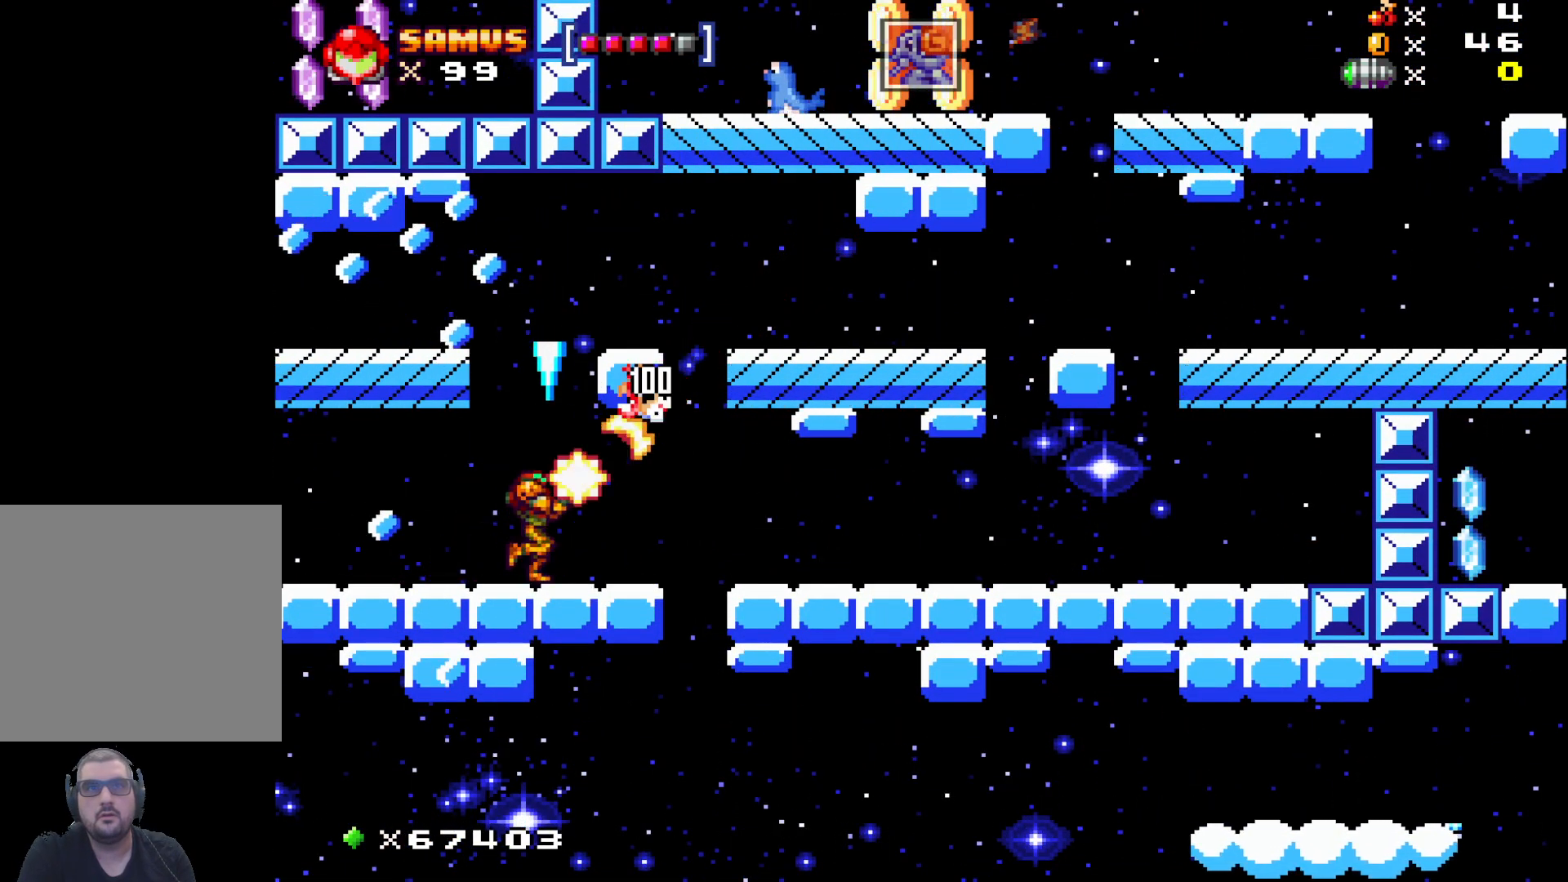
{"buttons": [], "left_stick": "center", "events": [[67, "X", "up"], [150, "X", "down"], [250, "X", "up"], [333, "left_stick", "center"]]}
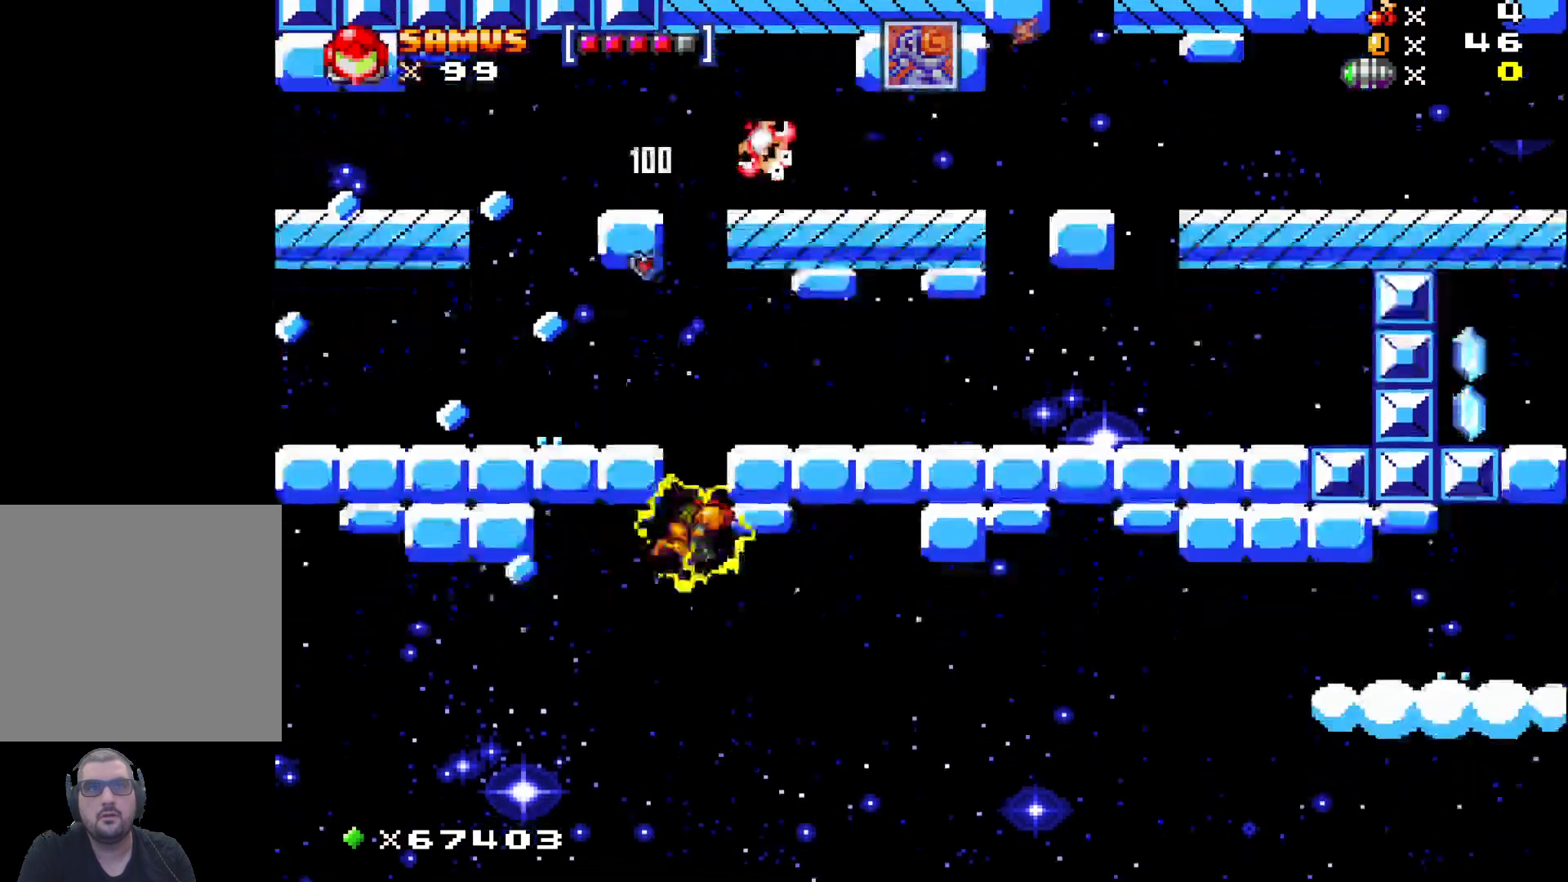
{"buttons": [], "left_stick": "center", "events": []}
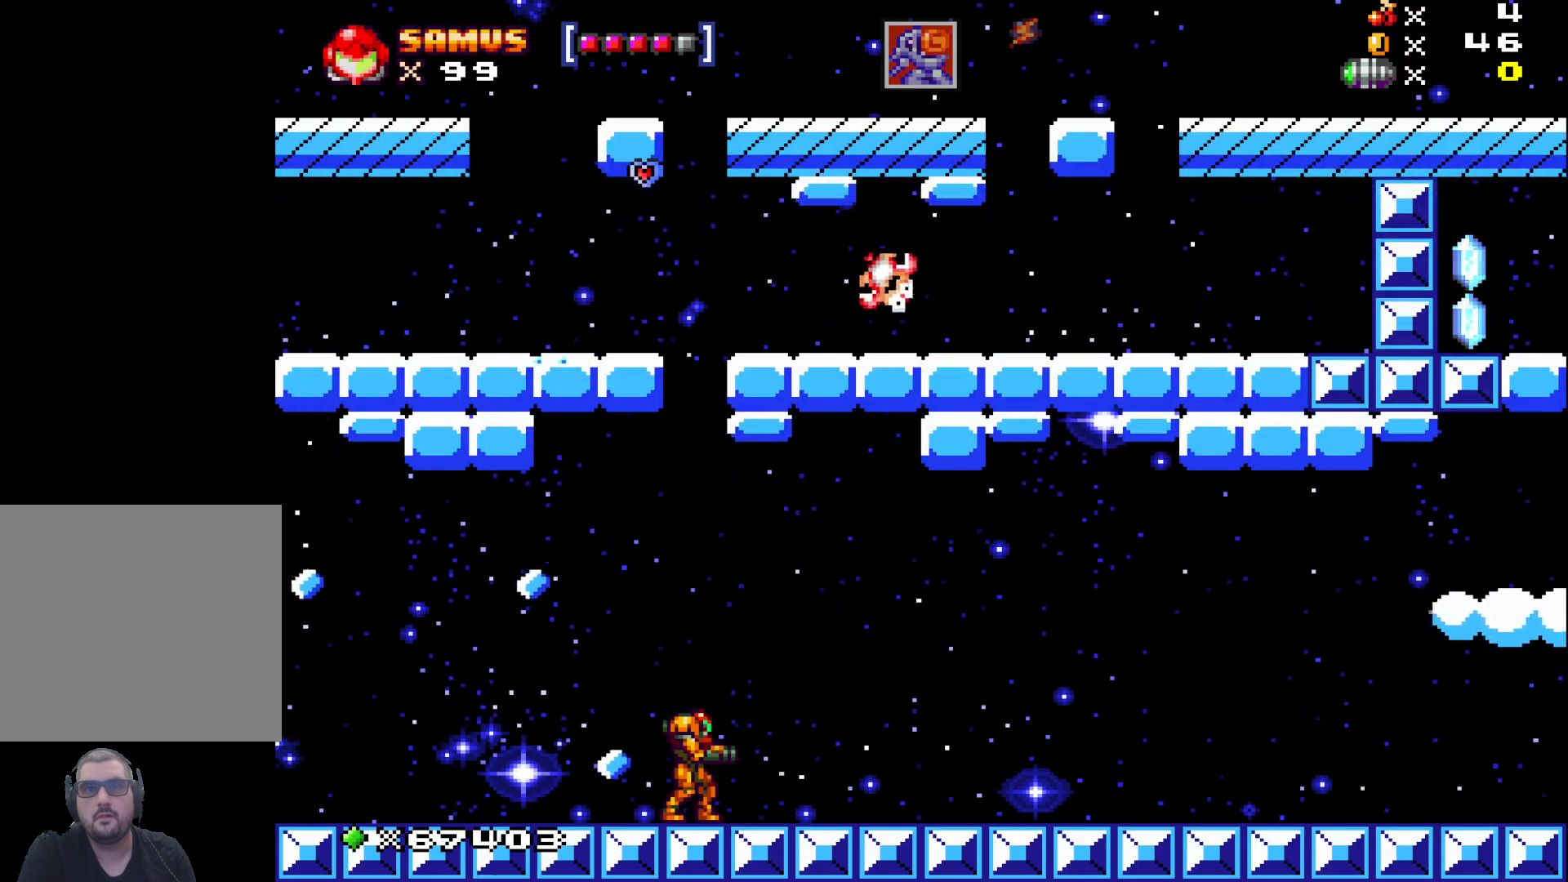
{"buttons": ["A"], "left_stick": "up", "events": [[183, "A", "down"], [283, "left_stick", "up-left"], [433, "left_stick", "up"]]}
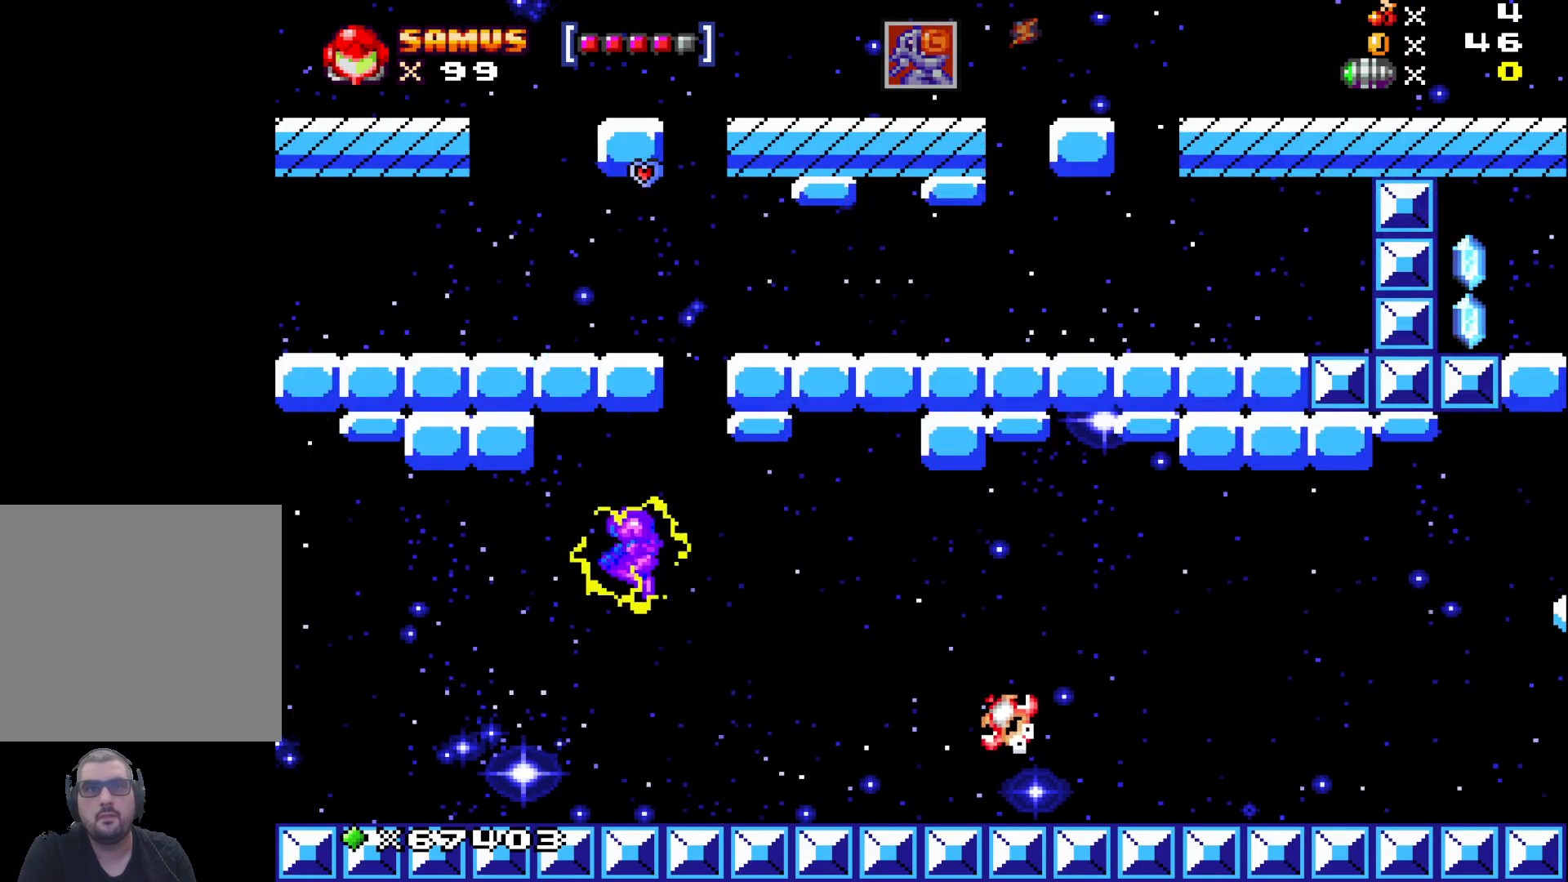
{"buttons": [], "left_stick": "center", "events": [[167, "left_stick", "up-left"], [383, "left_stick", "center"], [400, "A", "up"]]}
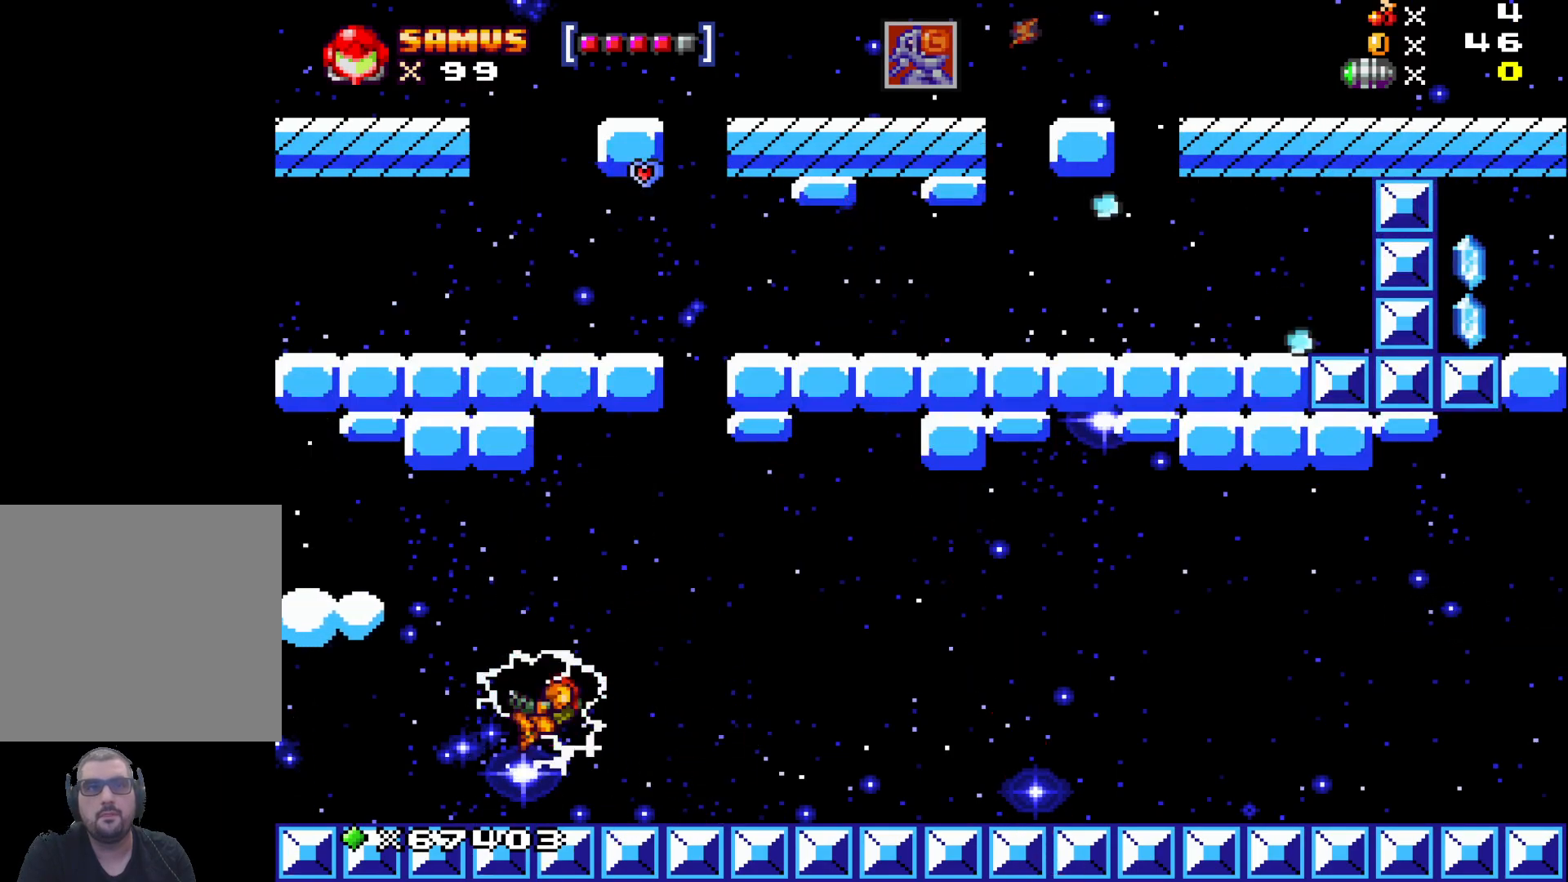
{"buttons": ["A"], "left_stick": "center", "events": [[167, "A", "down"]]}
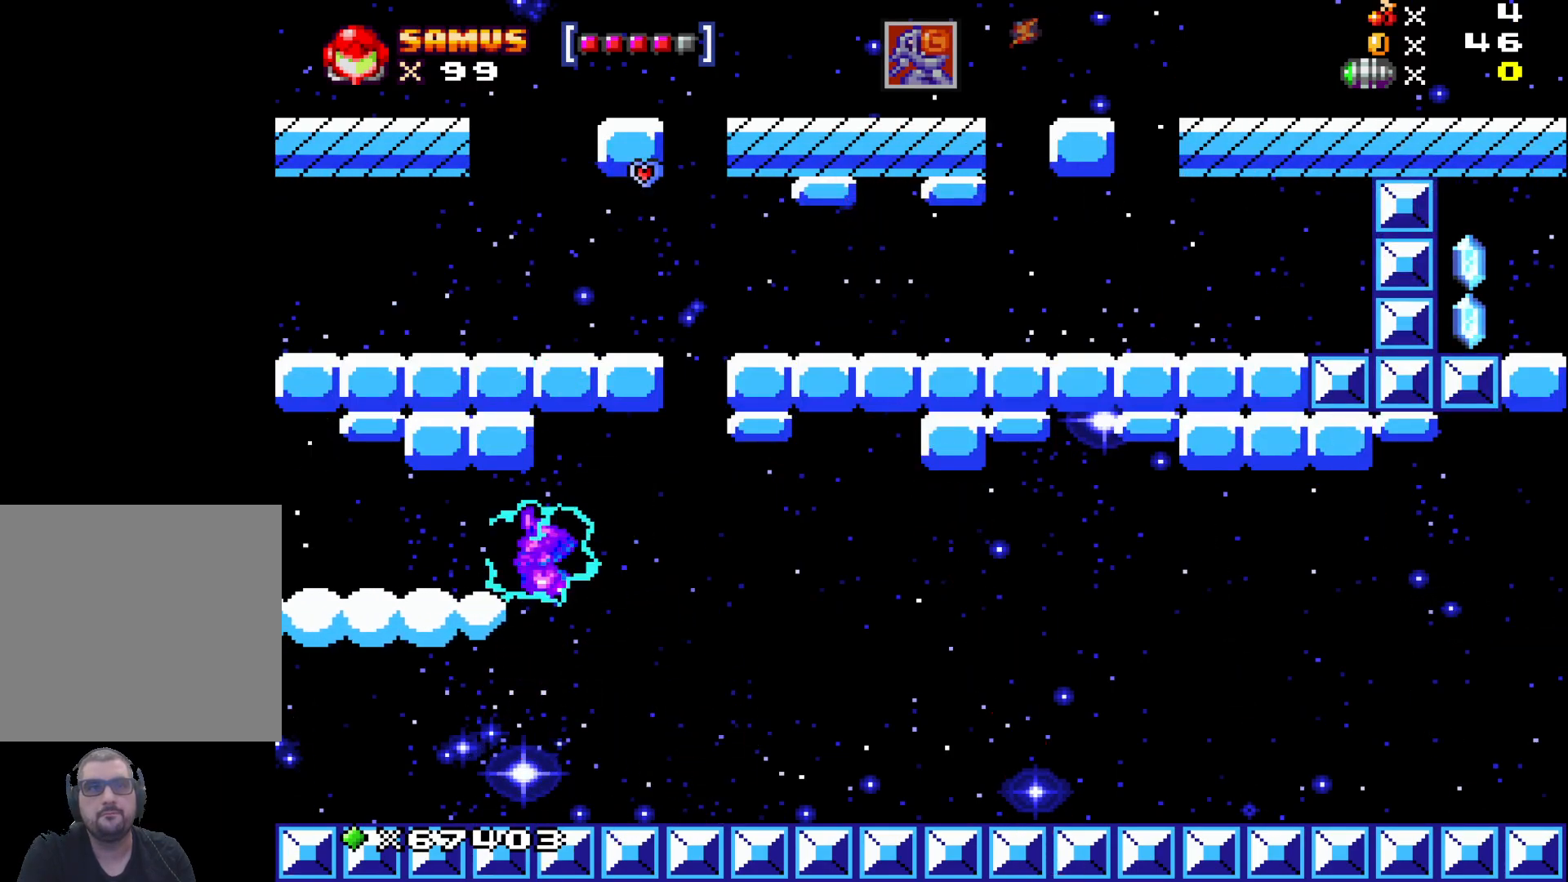
{"buttons": ["A"], "left_stick": "center", "events": [[100, "left_stick", "left"], [233, "left_stick", "center"], [300, "A", "up"], [467, "A", "down"]]}
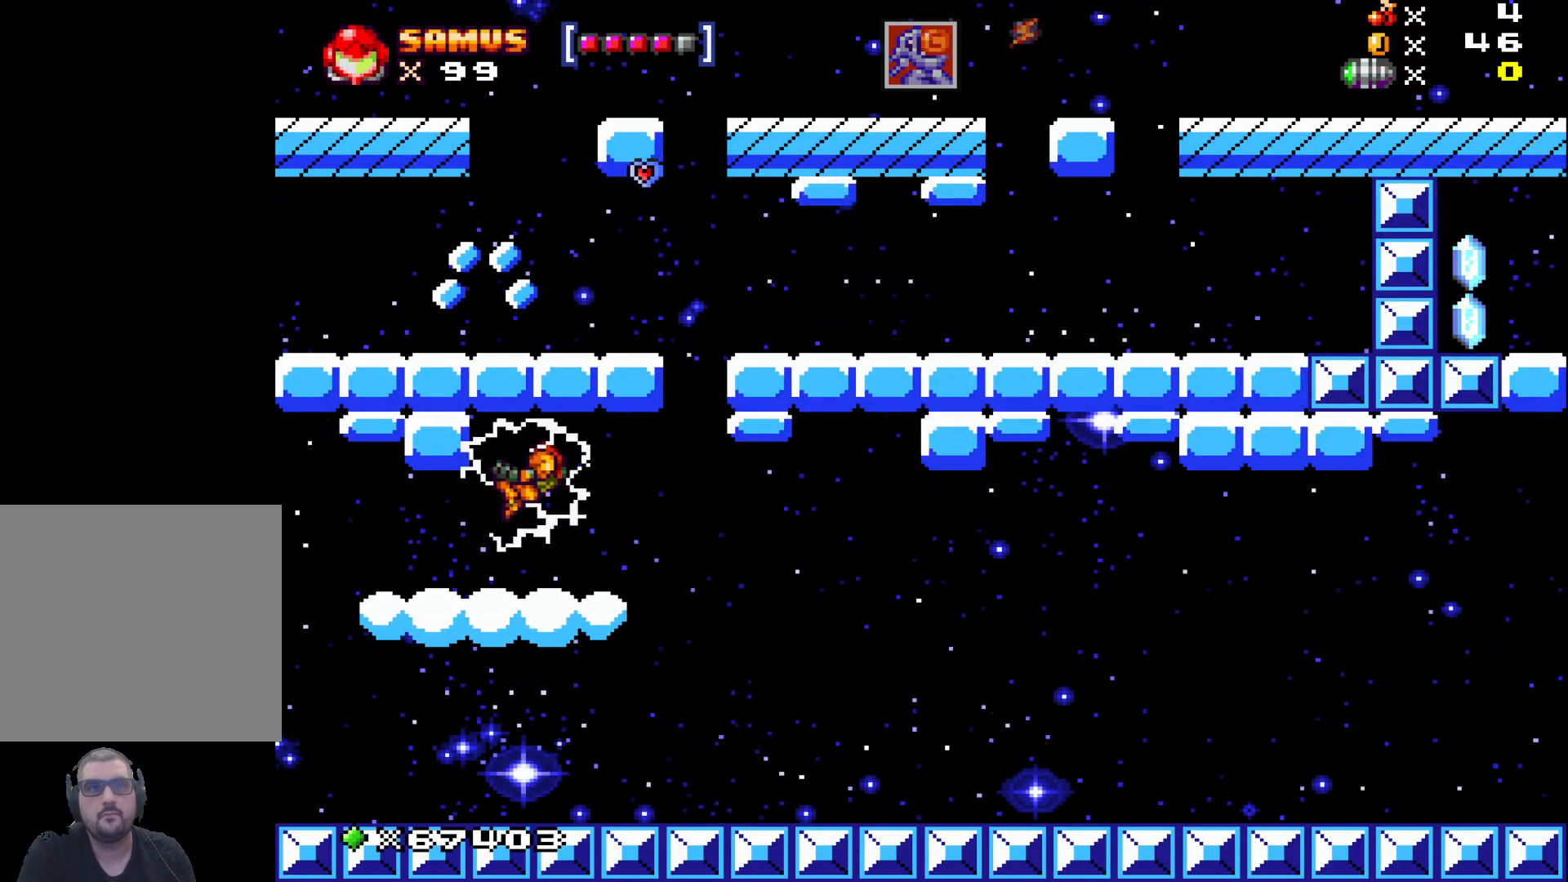
{"buttons": ["A"], "left_stick": "center", "events": [[167, "A", "up"], [383, "A", "down"]]}
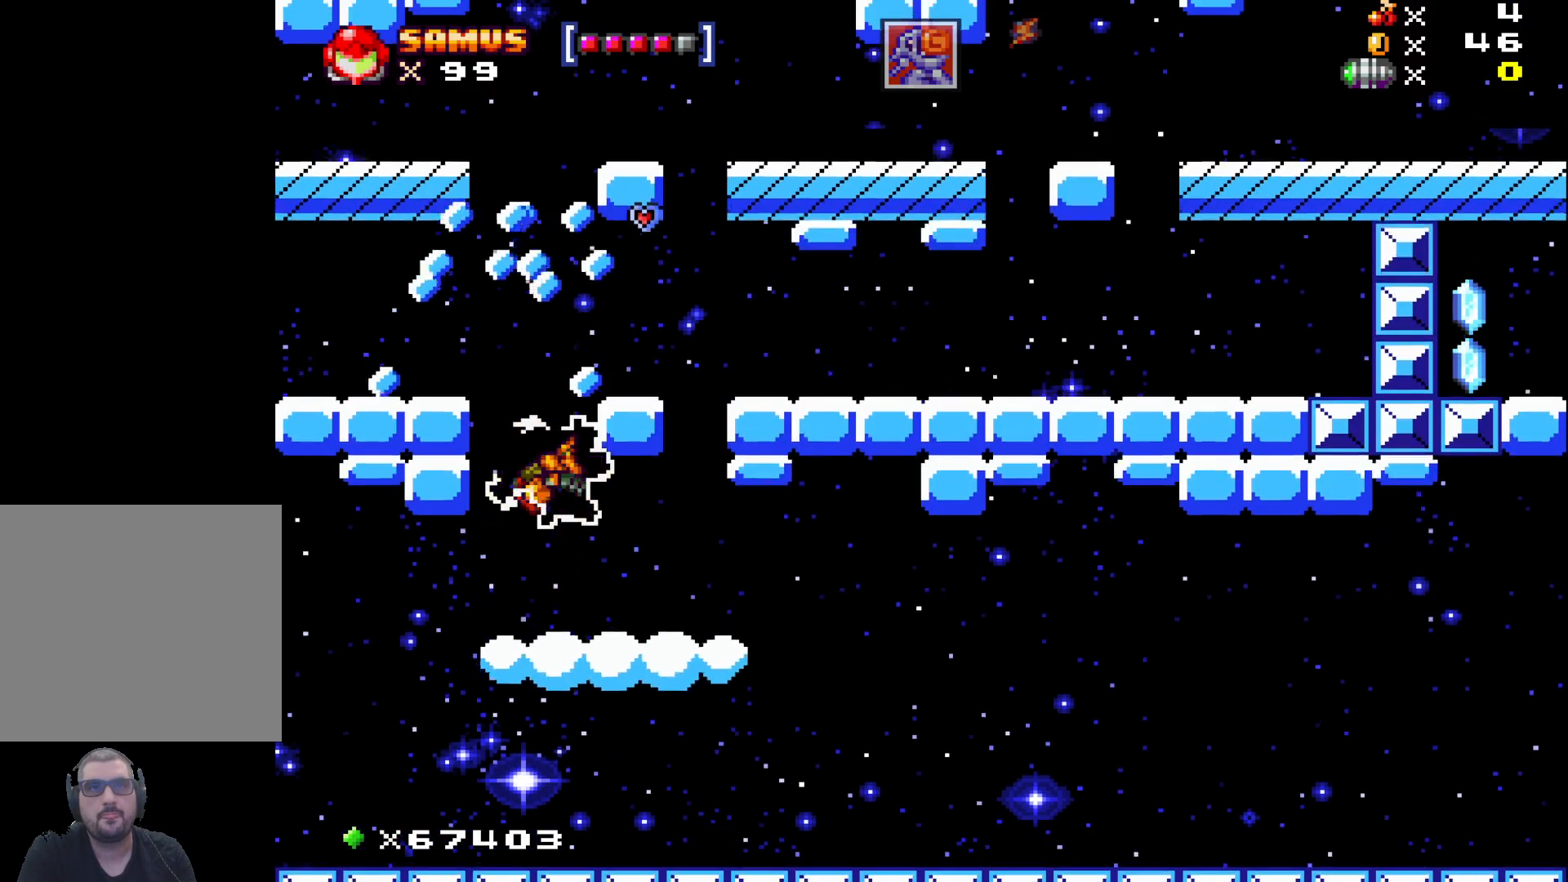
{"buttons": [], "left_stick": "center", "events": [[167, "left_stick", "right"], [250, "left_stick", "center"], [317, "left_stick", "right"], [433, "A", "up"], [450, "left_stick", "center"]]}
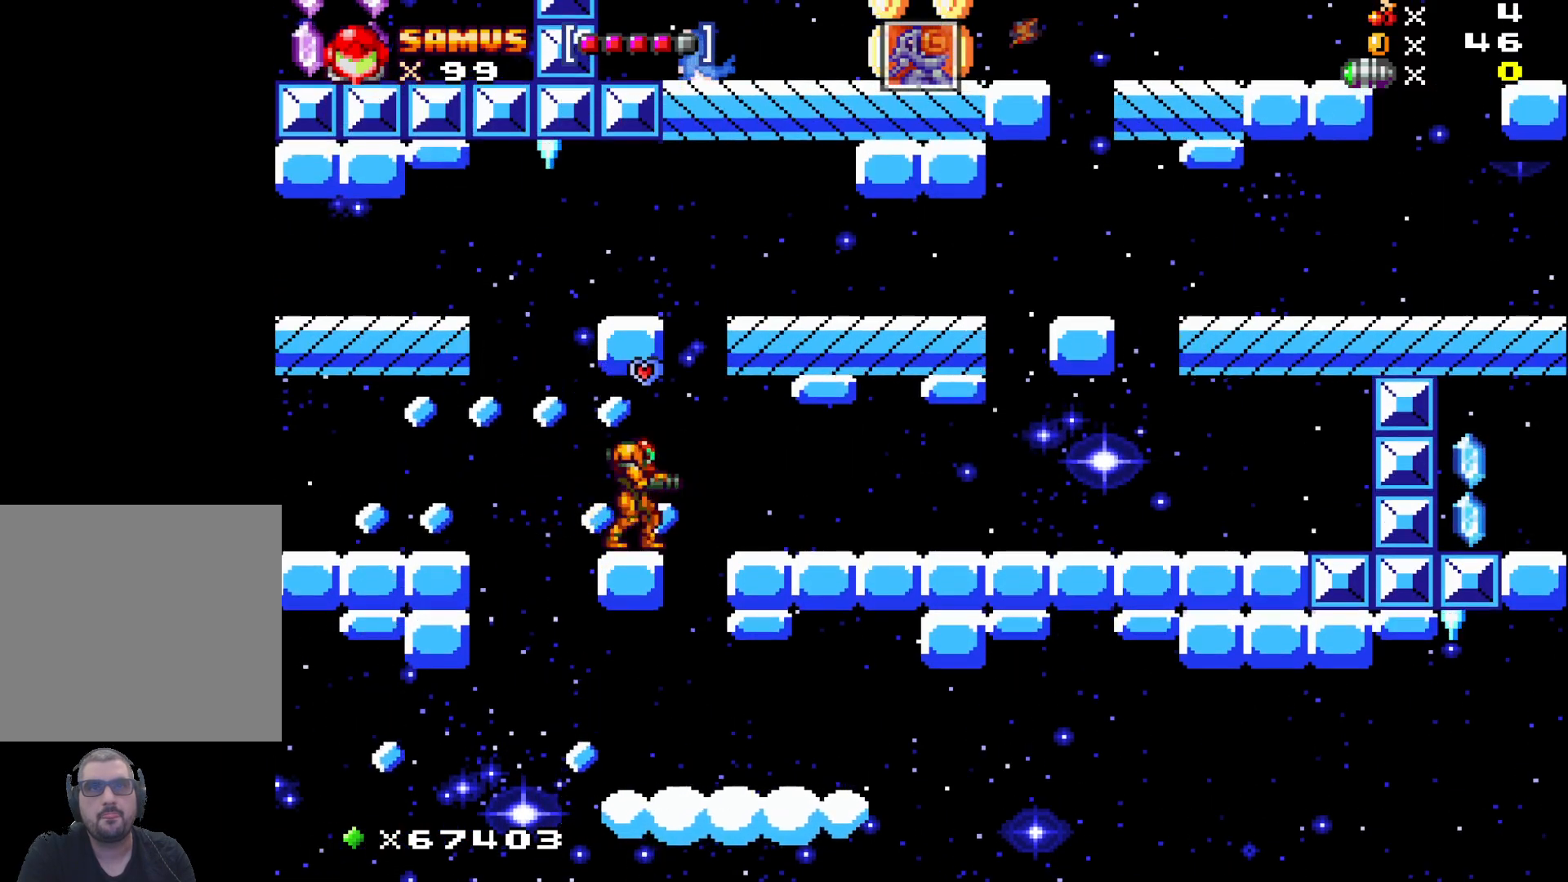
{"buttons": ["A"], "left_stick": "center", "events": [[100, "A", "down"], [333, "A", "up"], [500, "A", "down"]]}
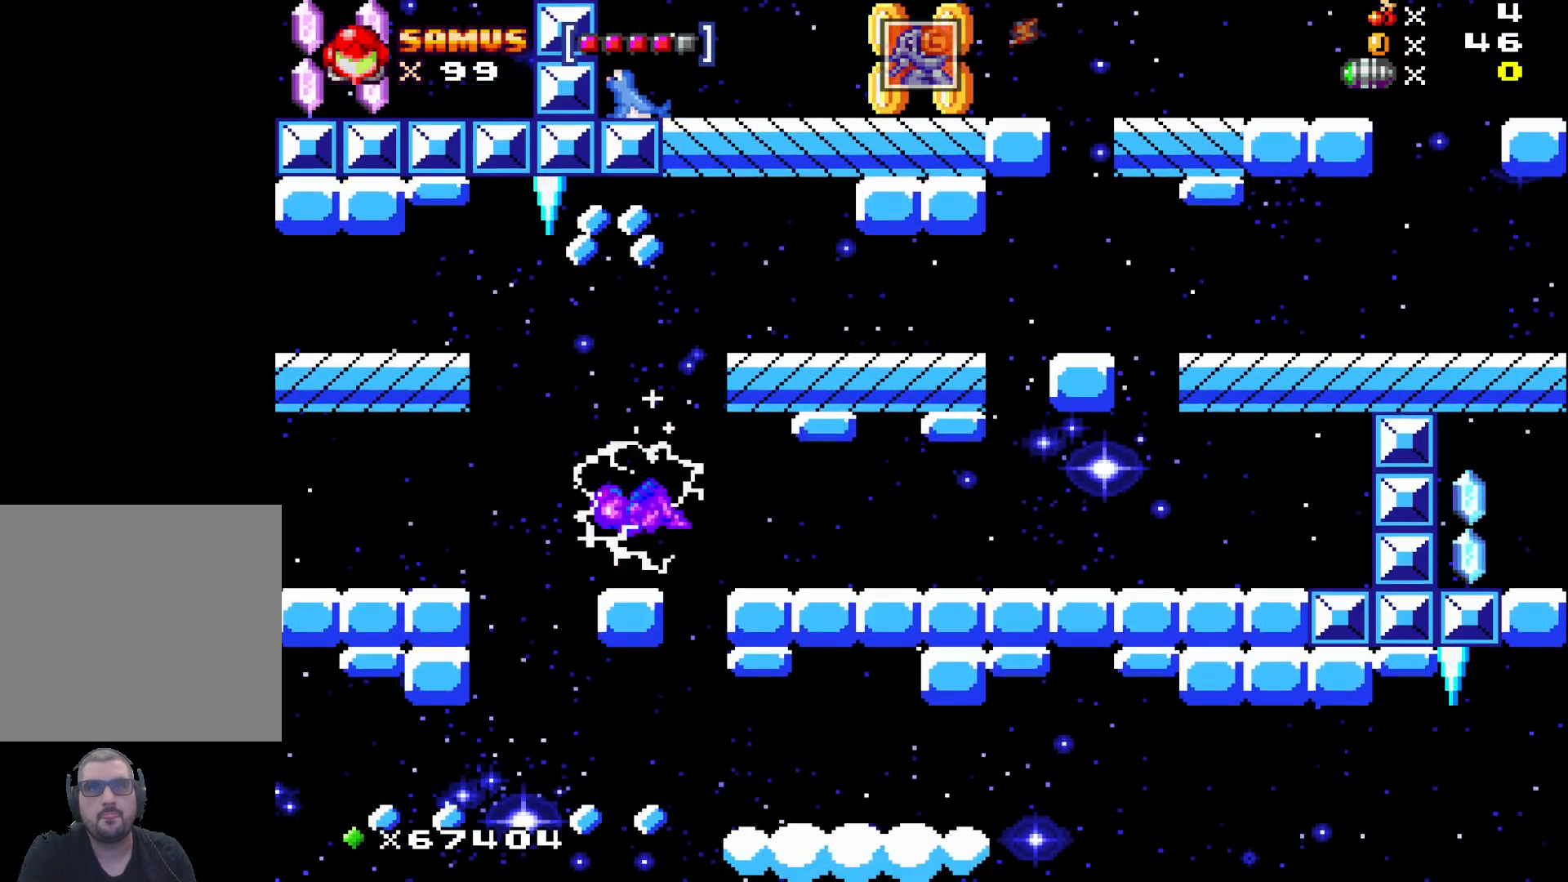
{"buttons": ["A"], "left_stick": "right", "events": [[250, "left_stick", "right"]]}
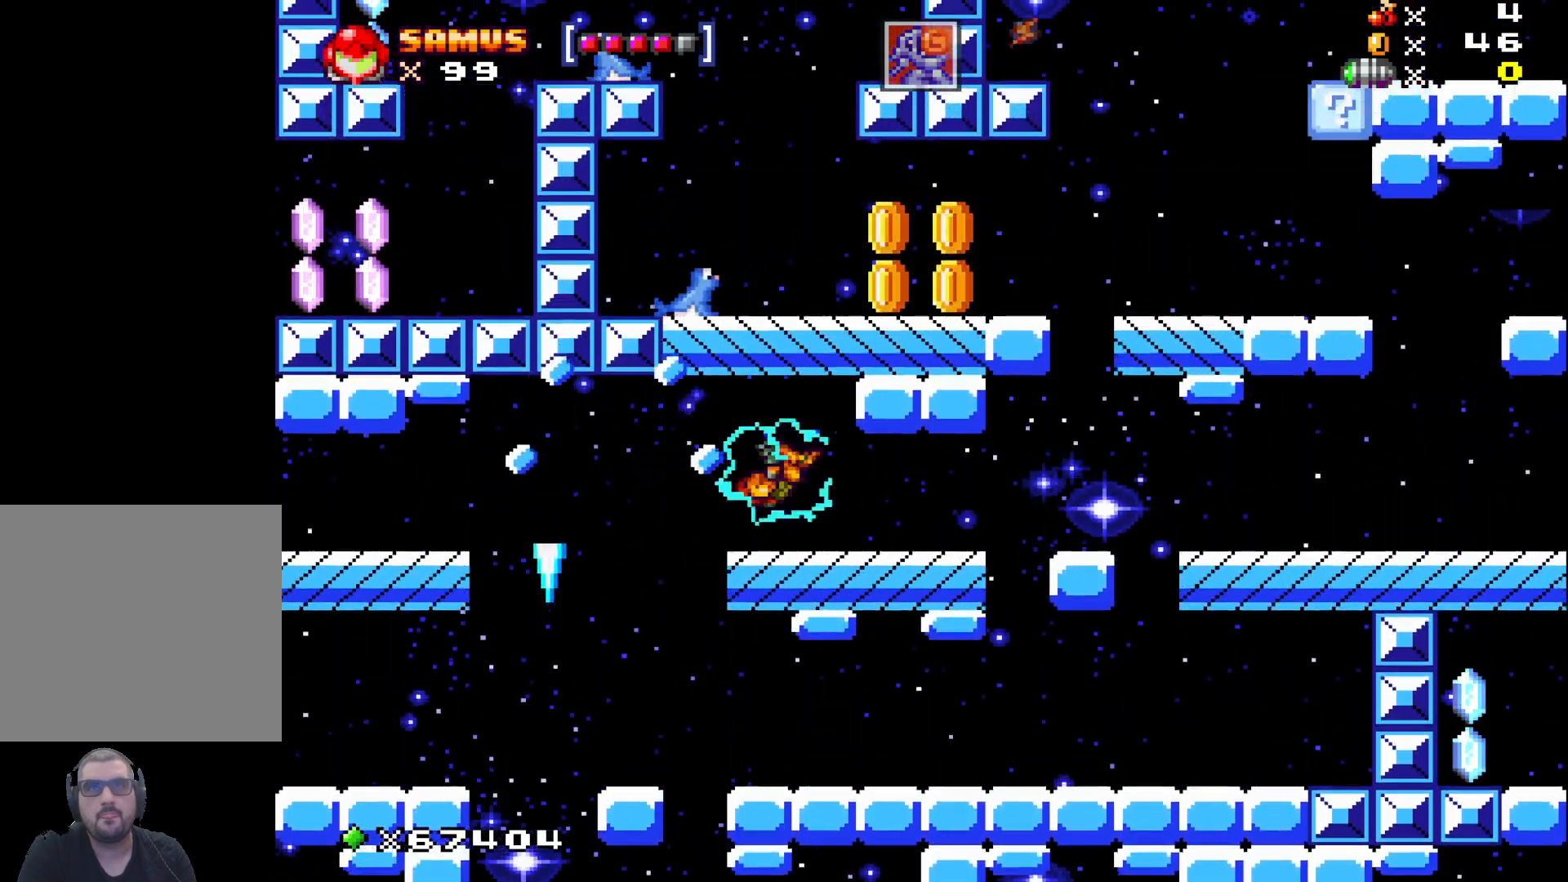
{"buttons": ["X"], "left_stick": "center", "events": [[50, "left_stick", "center"], [67, "A", "up"], [267, "X", "down"], [333, "X", "up"], [450, "X", "down"]]}
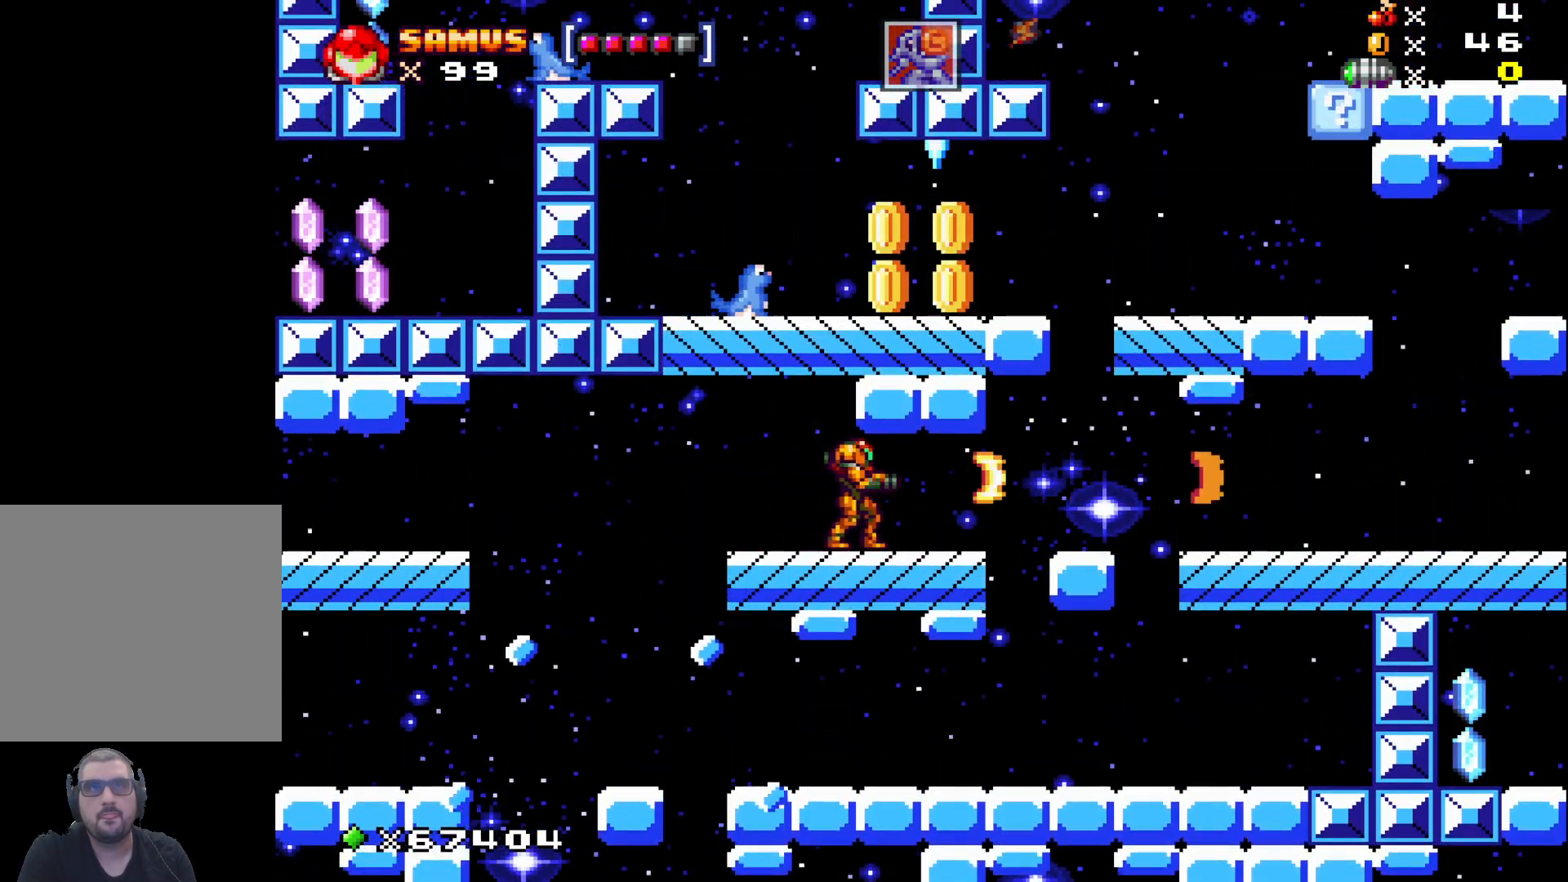
{"buttons": [], "left_stick": "up", "events": [[67, "X", "up"], [133, "left_stick", "up-left"], [233, "X", "down"], [233, "left_stick", "up"], [333, "X", "up"]]}
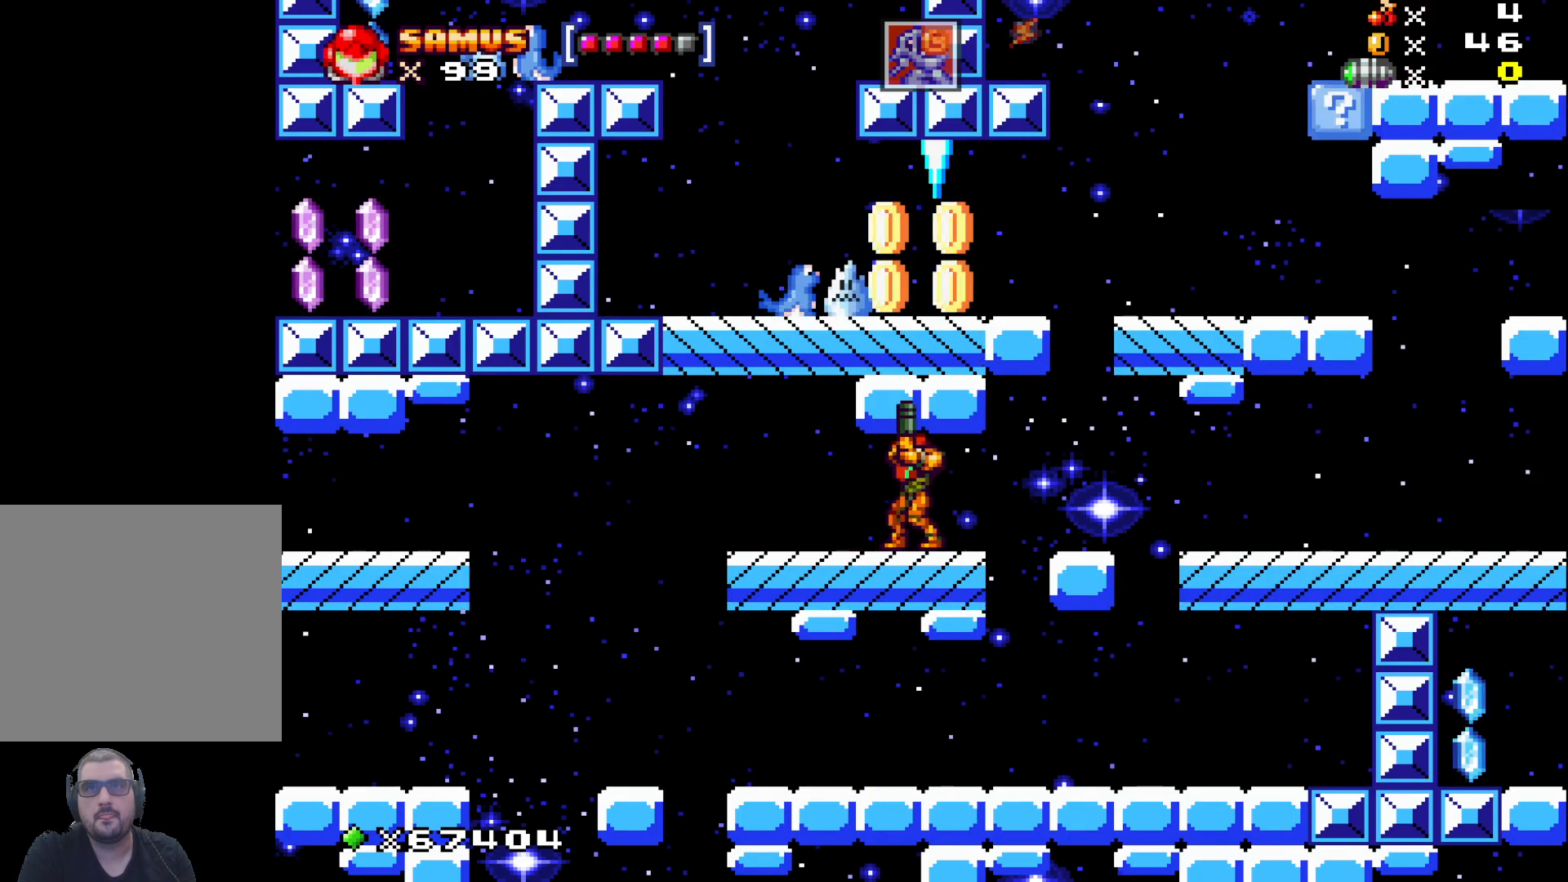
{"buttons": [], "left_stick": "up-left", "events": [[33, "X", "down"], [67, "X", "up"], [200, "A", "down"], [333, "A", "up"], [400, "left_stick", "up-left"]]}
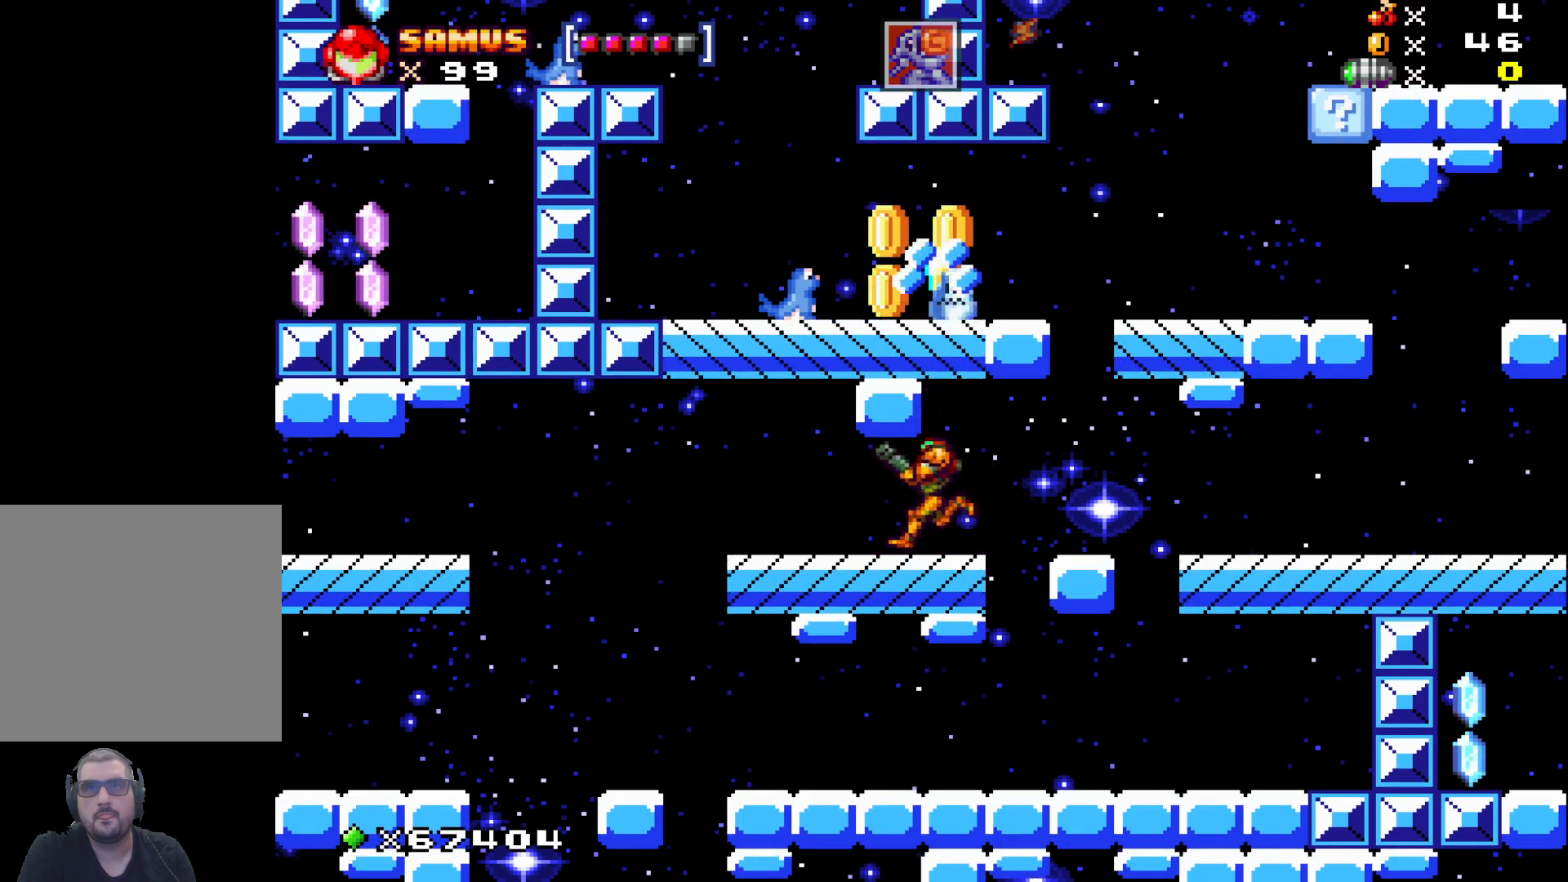
{"buttons": ["A"], "left_stick": "up", "events": [[67, "left_stick", "up"], [233, "left_stick", "up-left"], [467, "A", "down"], [483, "left_stick", "up"]]}